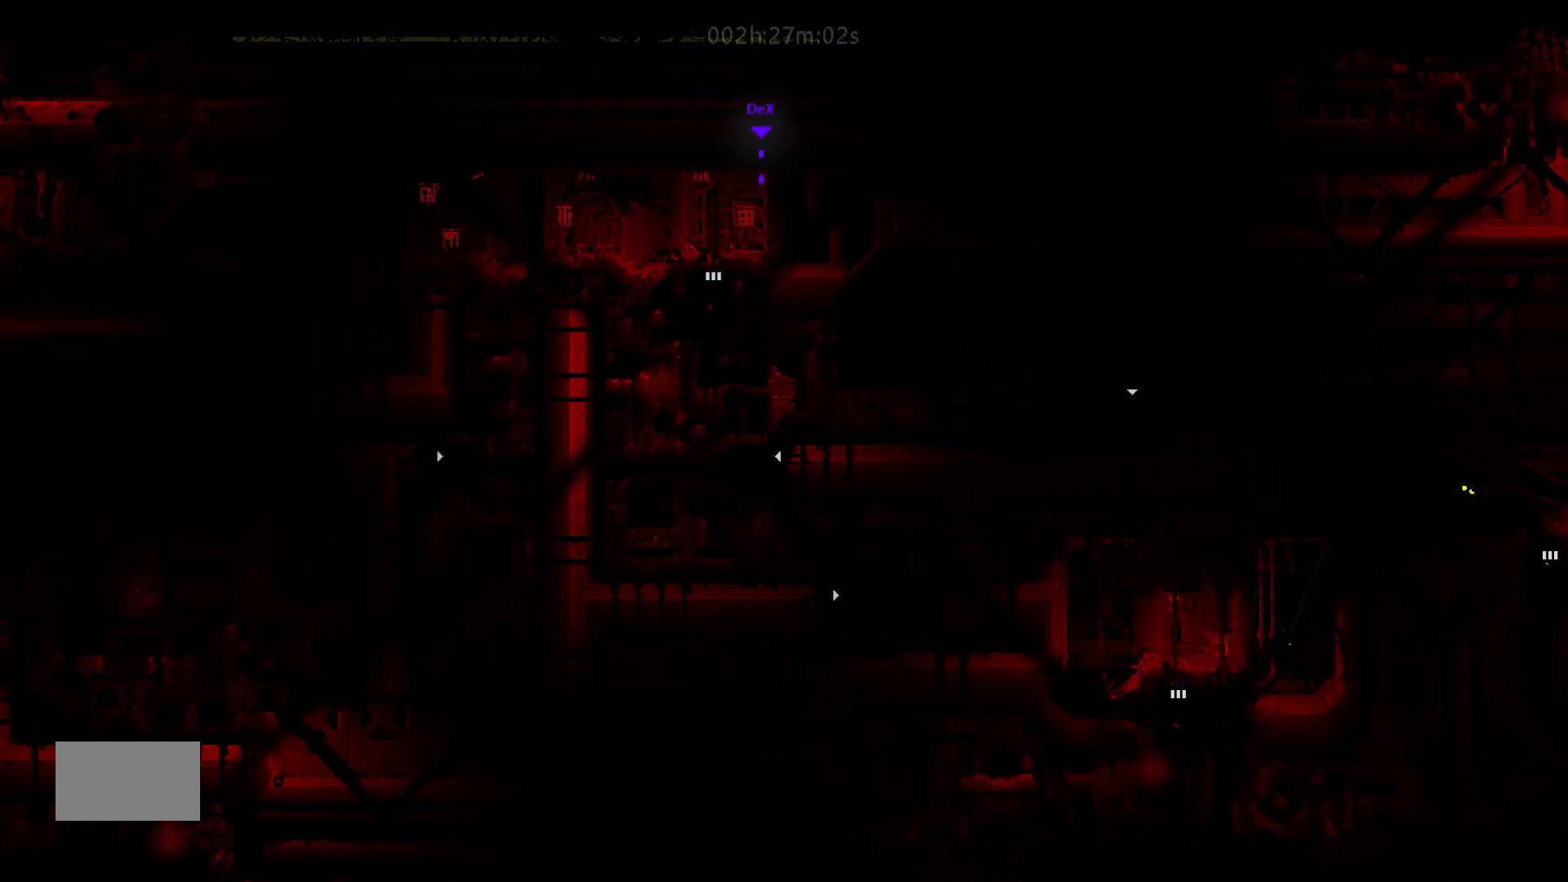
Gameplay with keyboard and mouse; each line is a JSON object with the keys held at the frame after it. "events" lists presses ("down") and releases ("up") of "down", "g", "j", "left", "right", "t" and "up" between this image and that frame as [ms after this image, input, new state], when the widget could be followed in between. No other keys are recorded. "mouse_move" is the direction in which the mouse moves at that frame (one of eight, or "still"), when it could be read. Mouse buttons are not recorded.
{"keys": ["down"], "mouse_move": "down", "events": []}
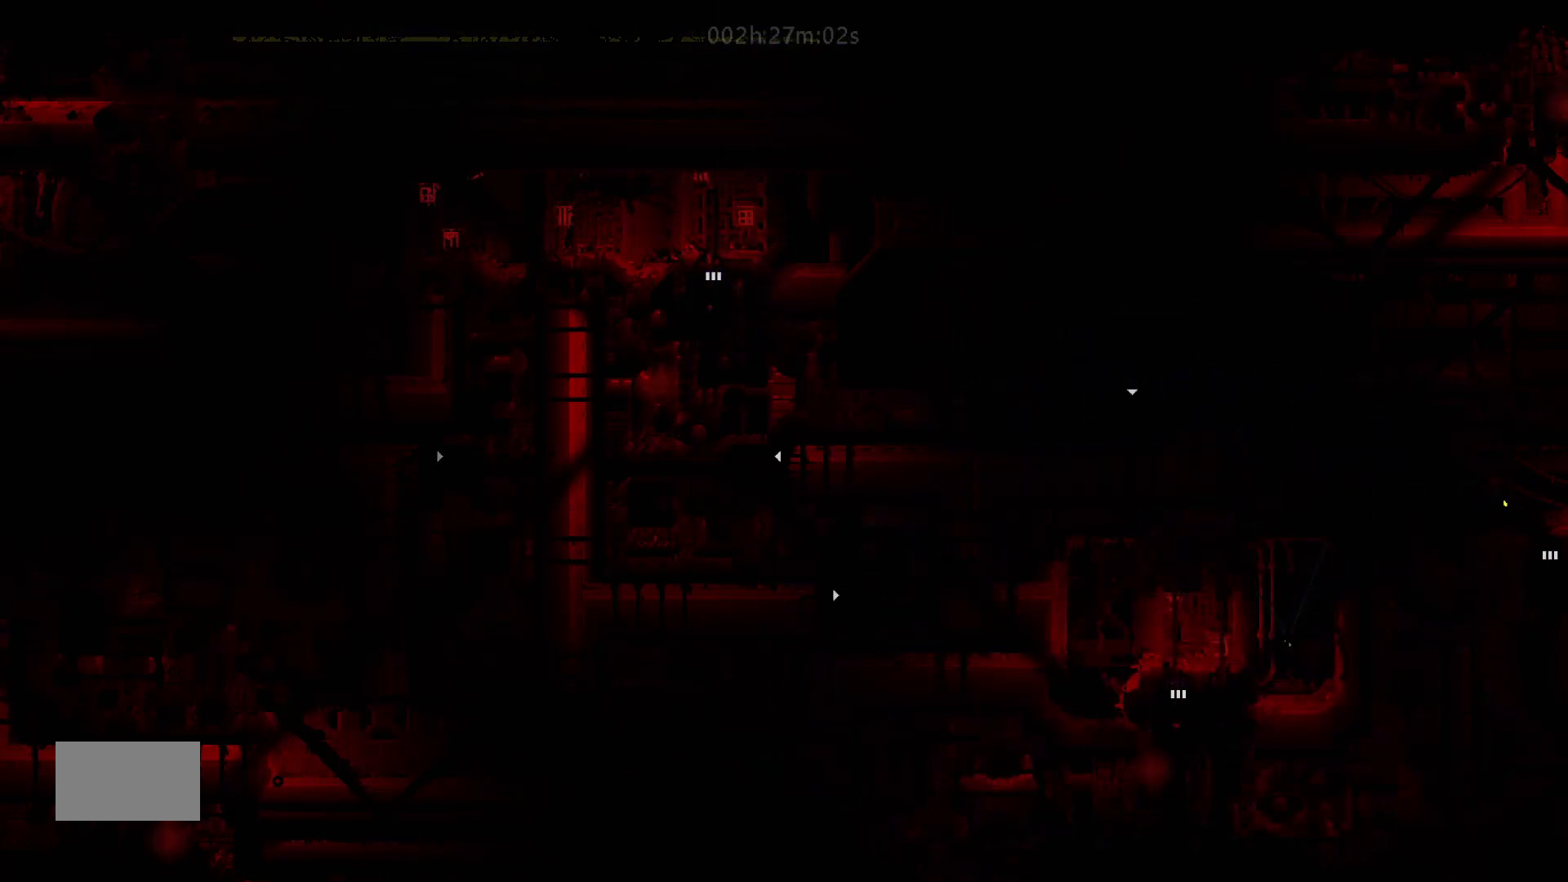
{"keys": [], "mouse_move": "still", "events": [[450, "down", "up"]]}
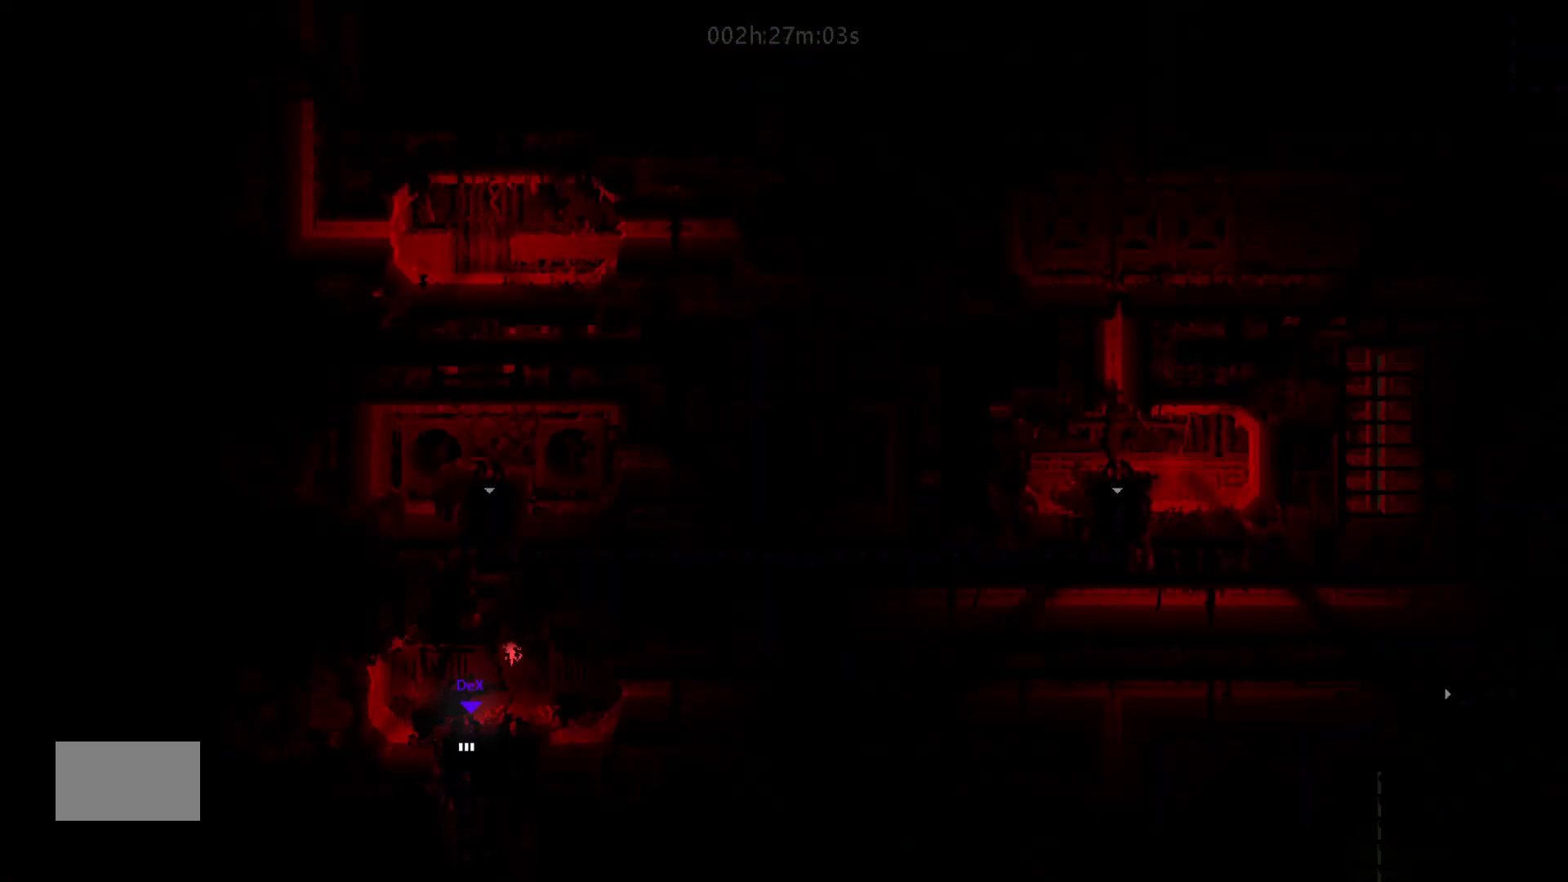
{"keys": [], "mouse_move": "still", "events": []}
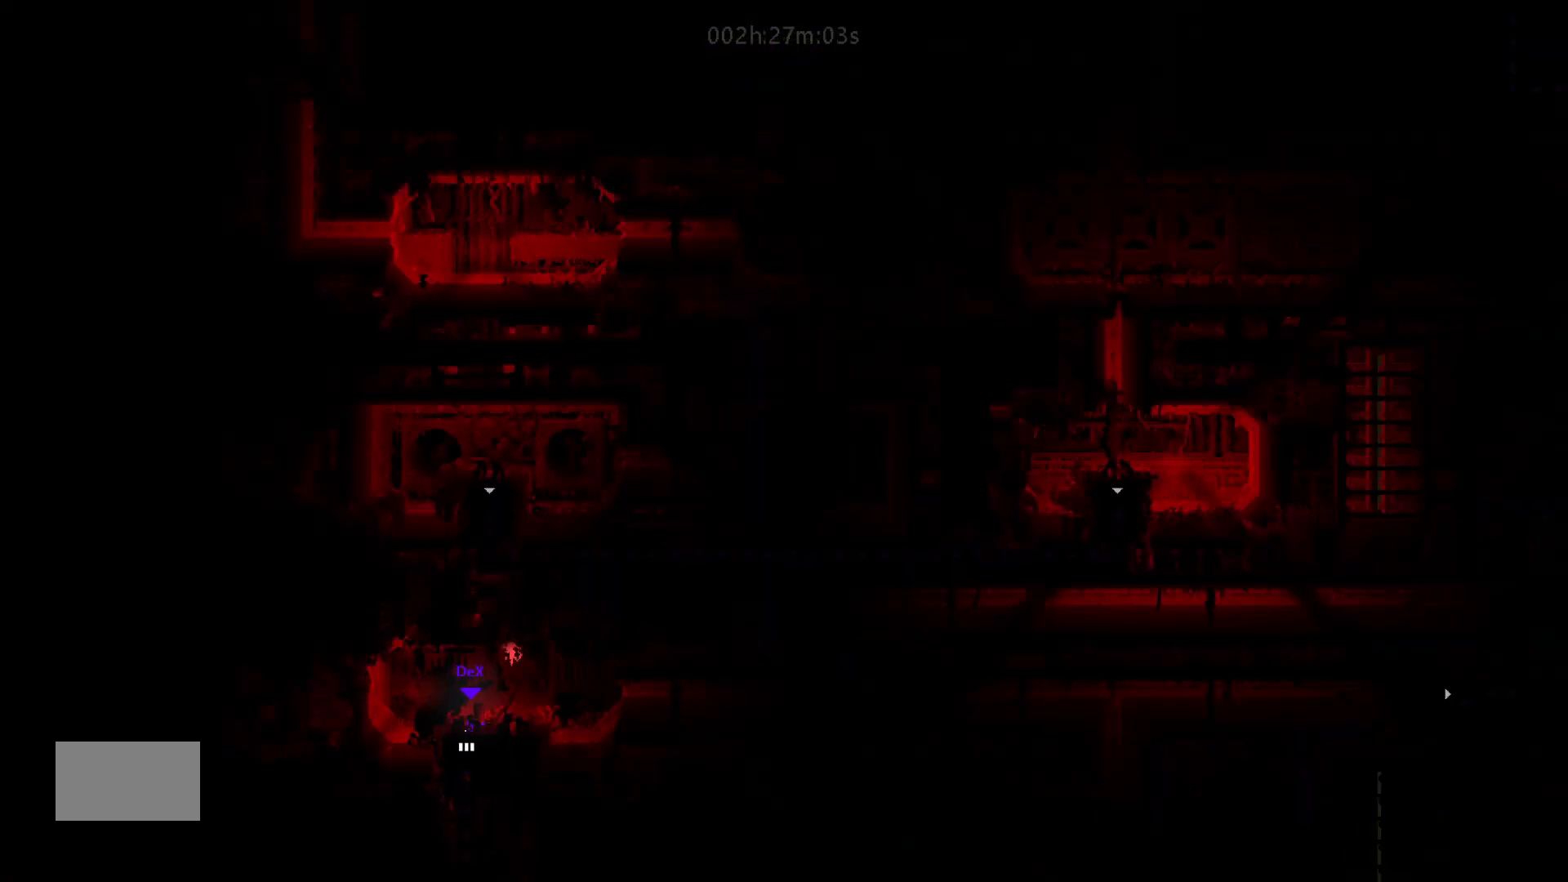
{"keys": [], "mouse_move": "still", "events": []}
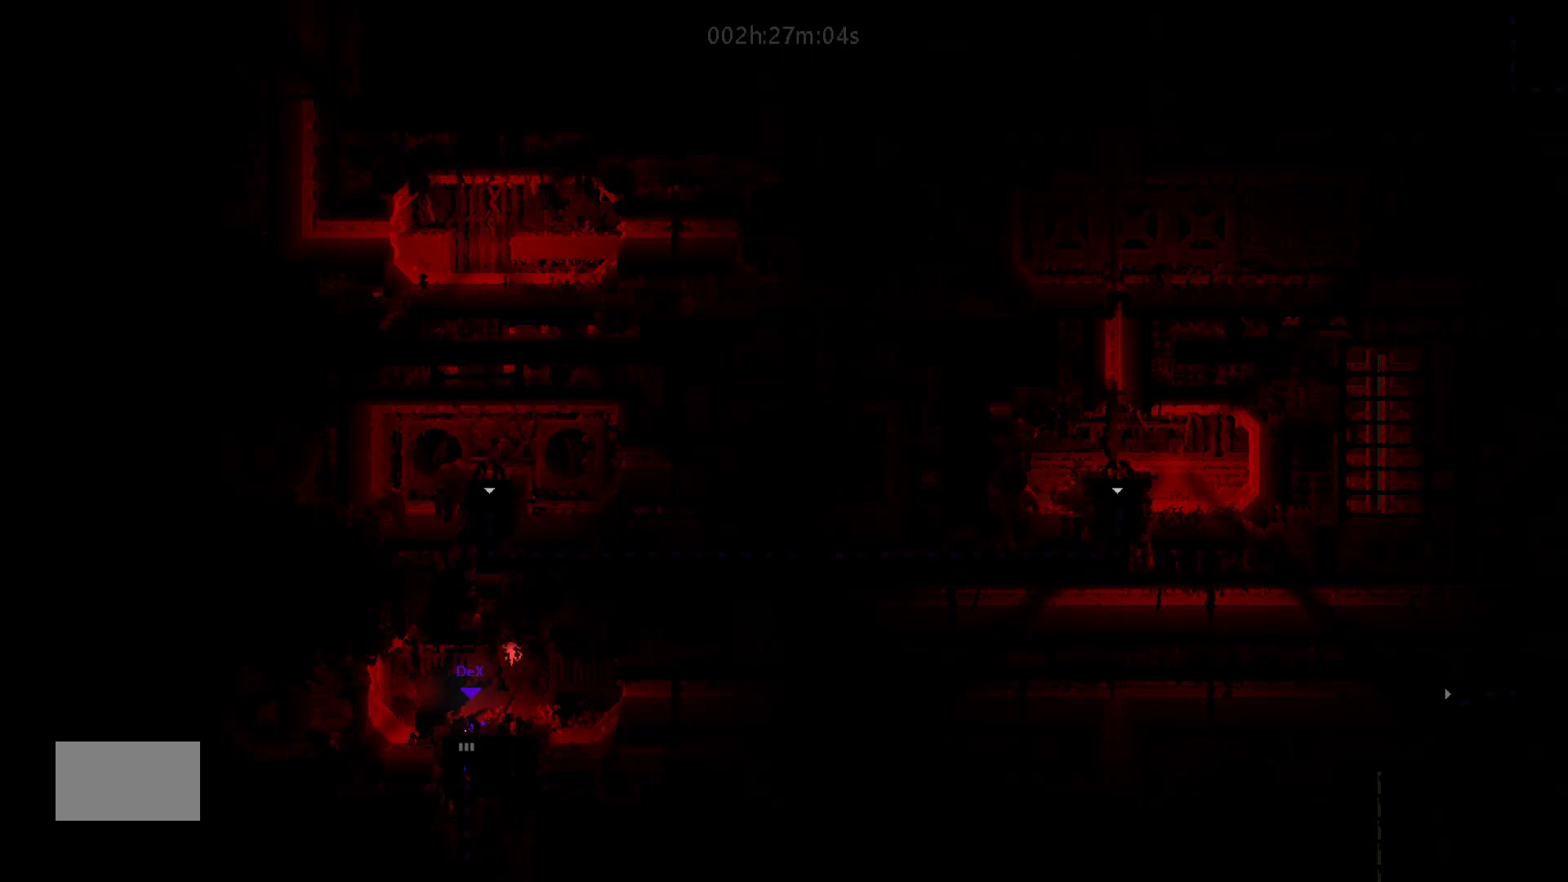
{"keys": ["down"], "mouse_move": "down", "events": [[267, "down", "down"]]}
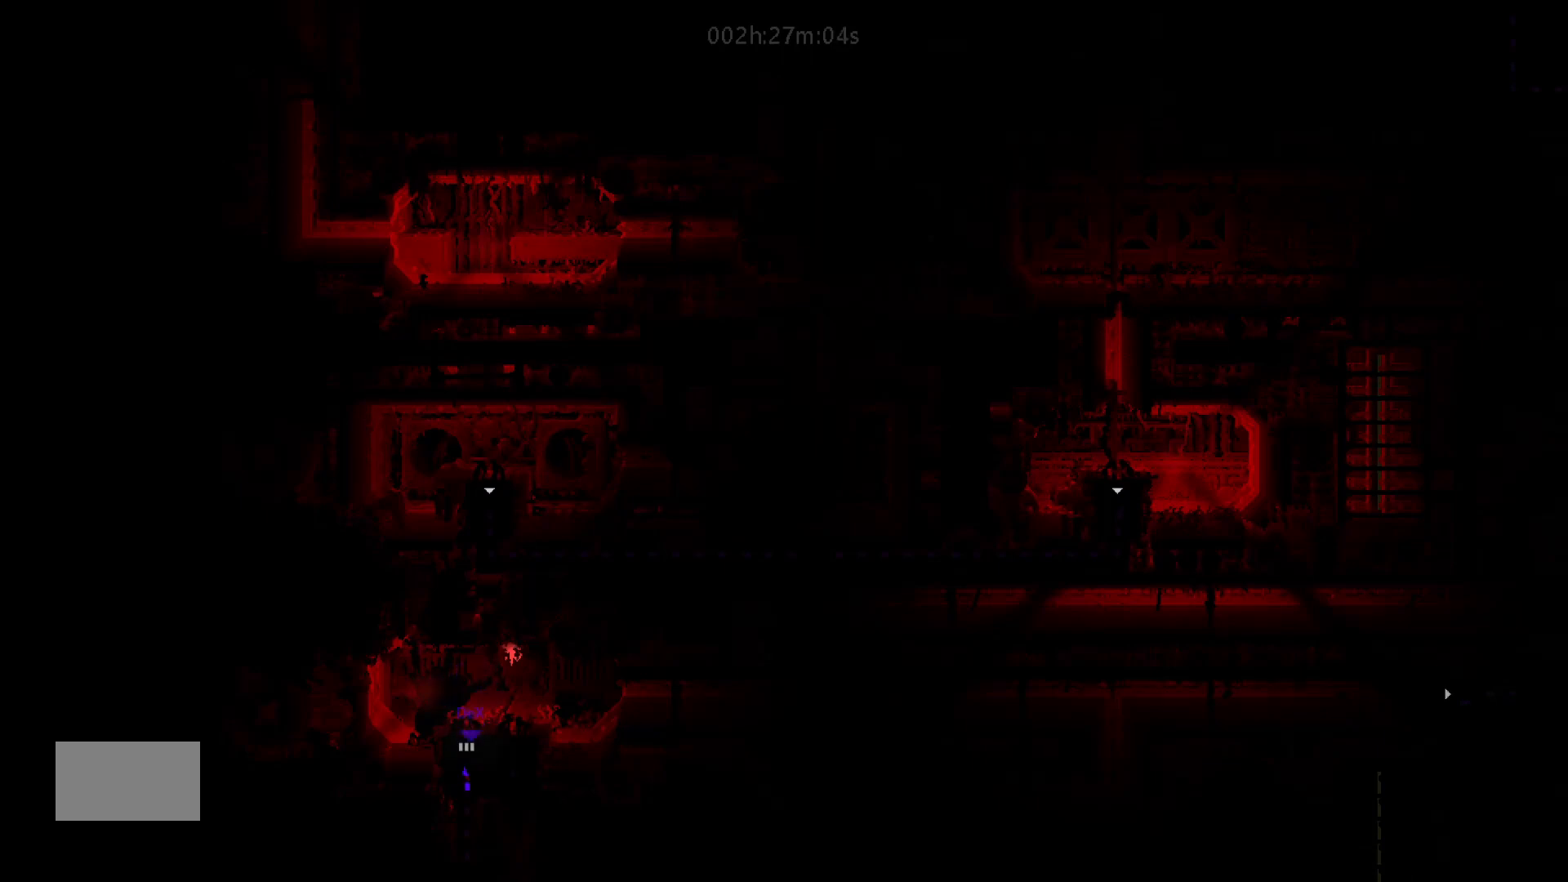
{"keys": ["down"], "mouse_move": "down", "events": []}
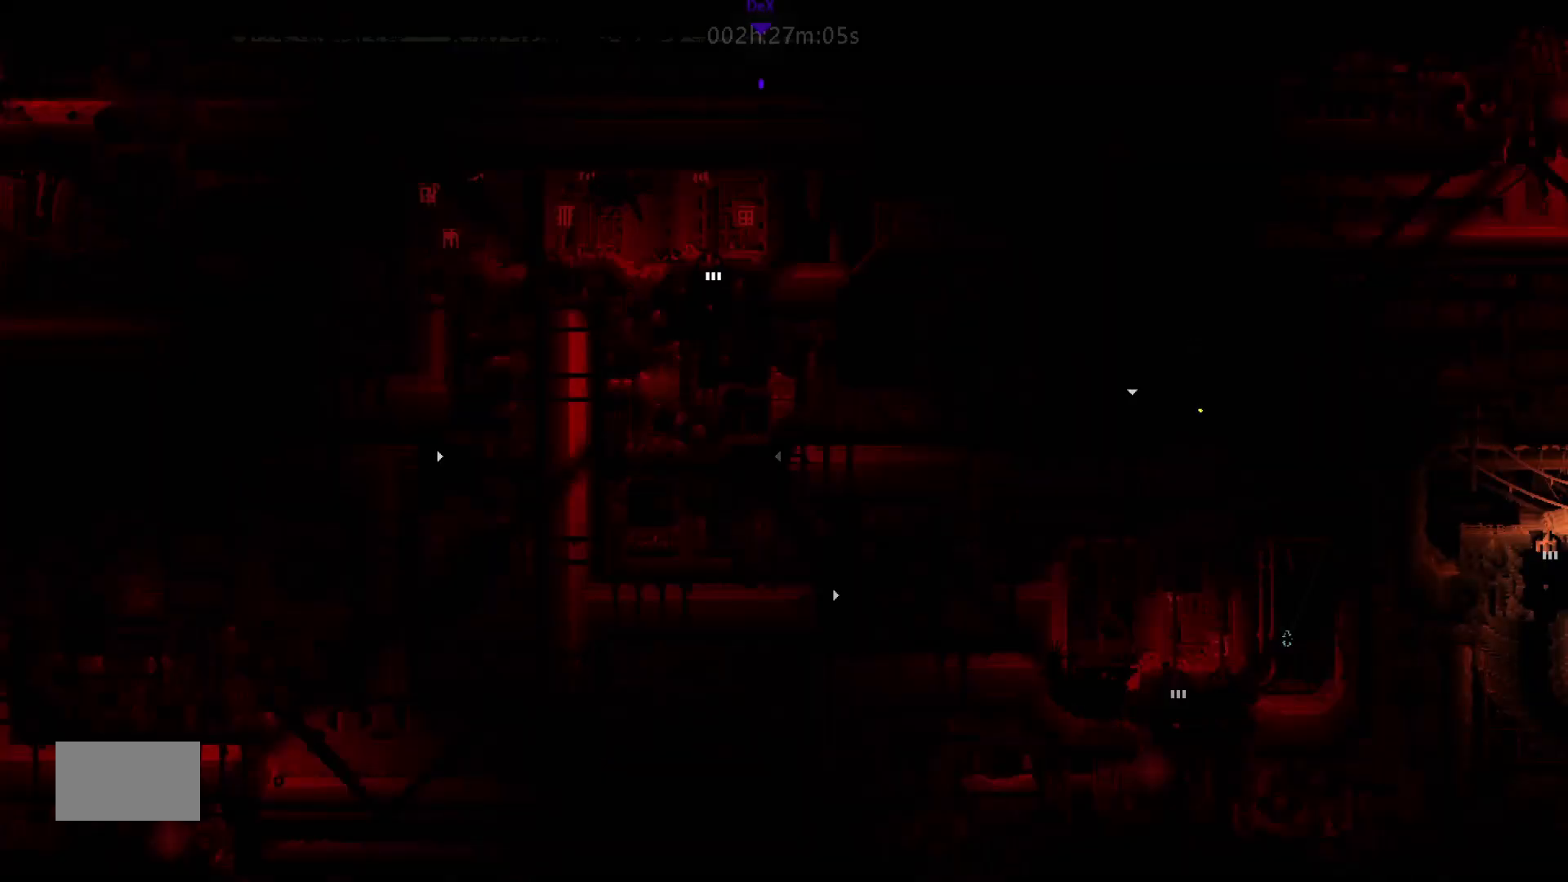
{"keys": ["down"], "mouse_move": "down", "events": []}
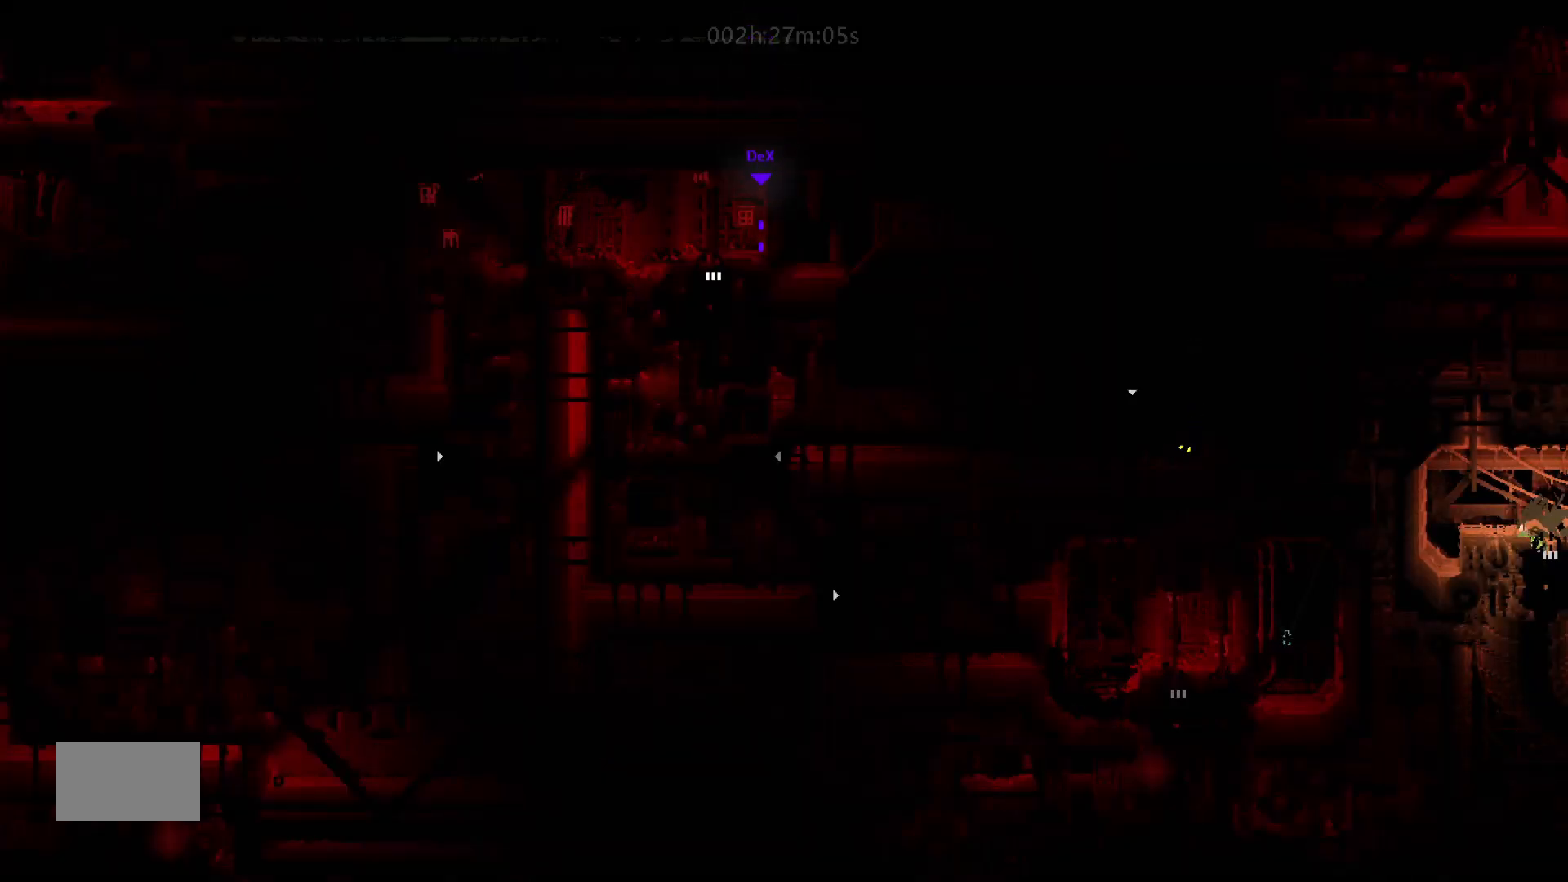
{"keys": ["down"], "mouse_move": "down", "events": []}
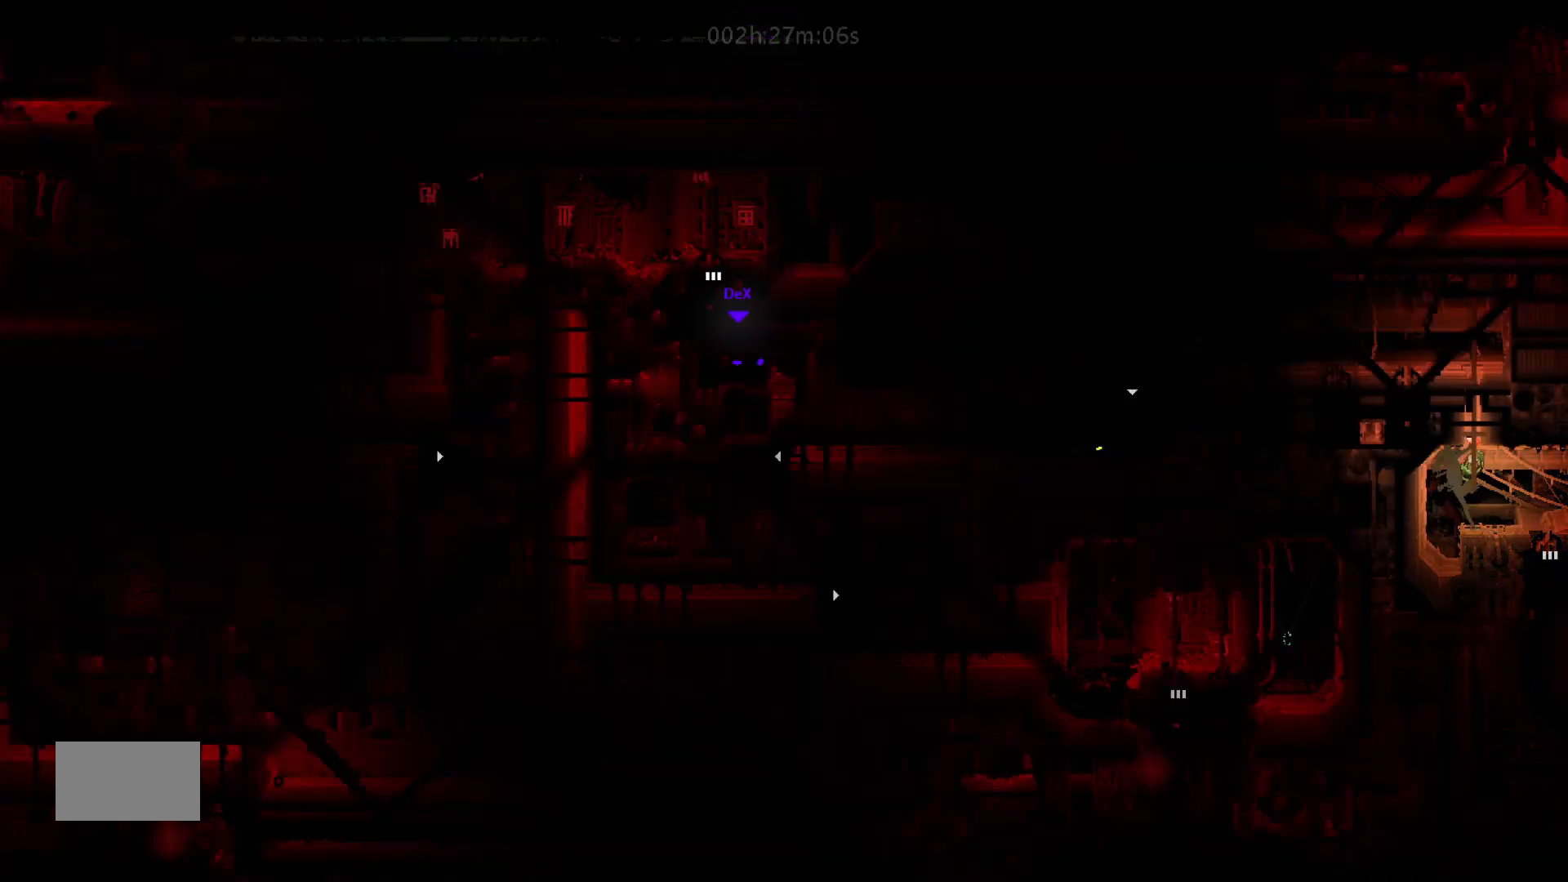
{"keys": ["up"], "mouse_move": "up", "events": [[233, "up", "down"], [250, "down", "up"]]}
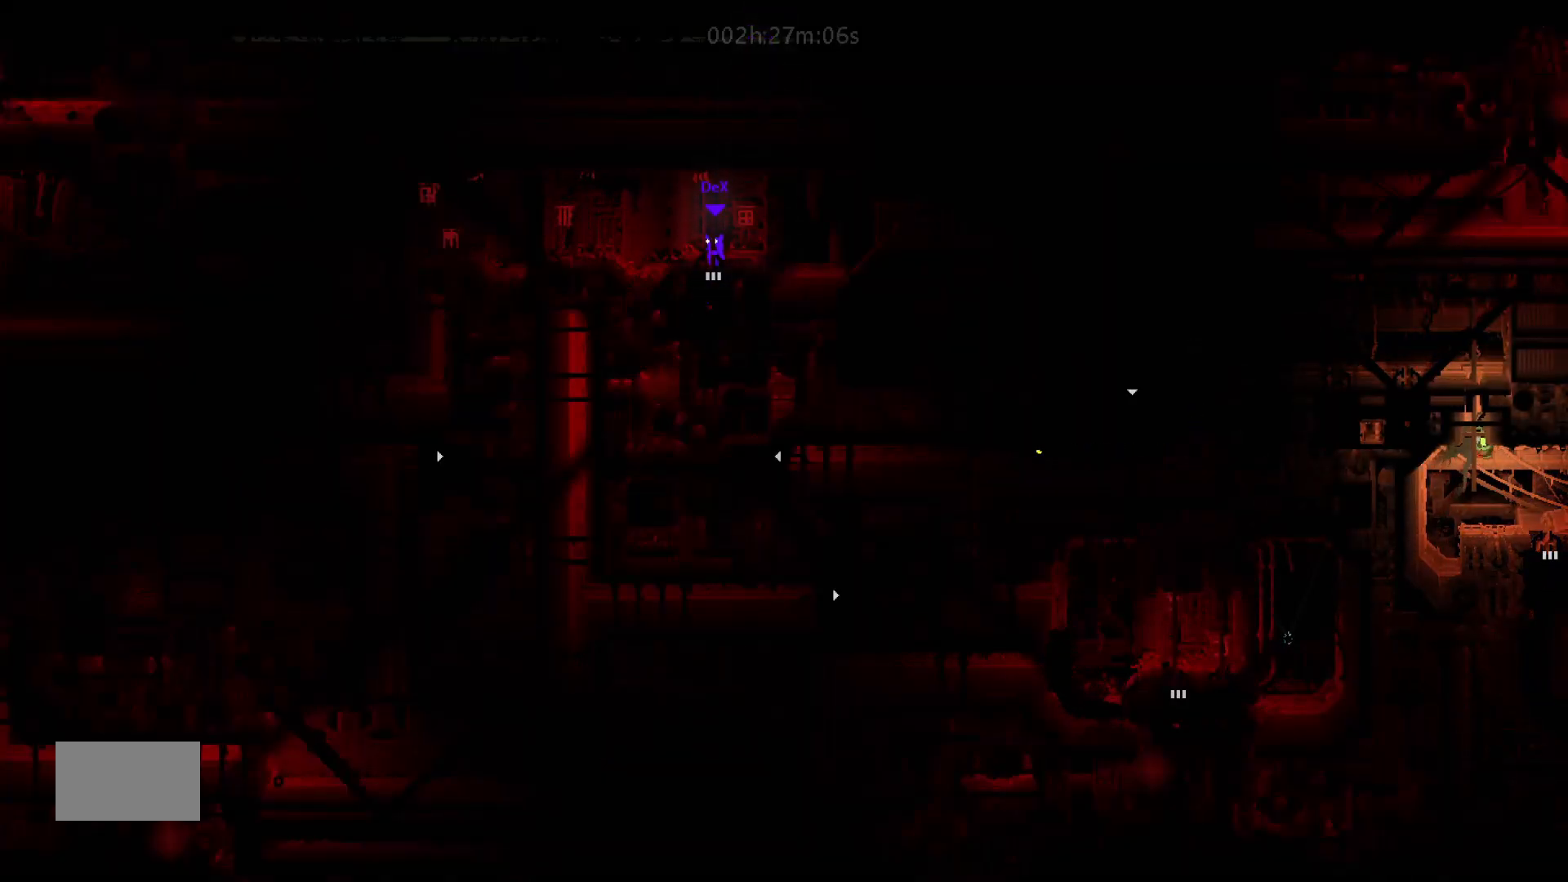
{"keys": ["left", "t", "up"], "mouse_move": "up-left", "events": [[383, "left", "down"], [483, "t", "down"]]}
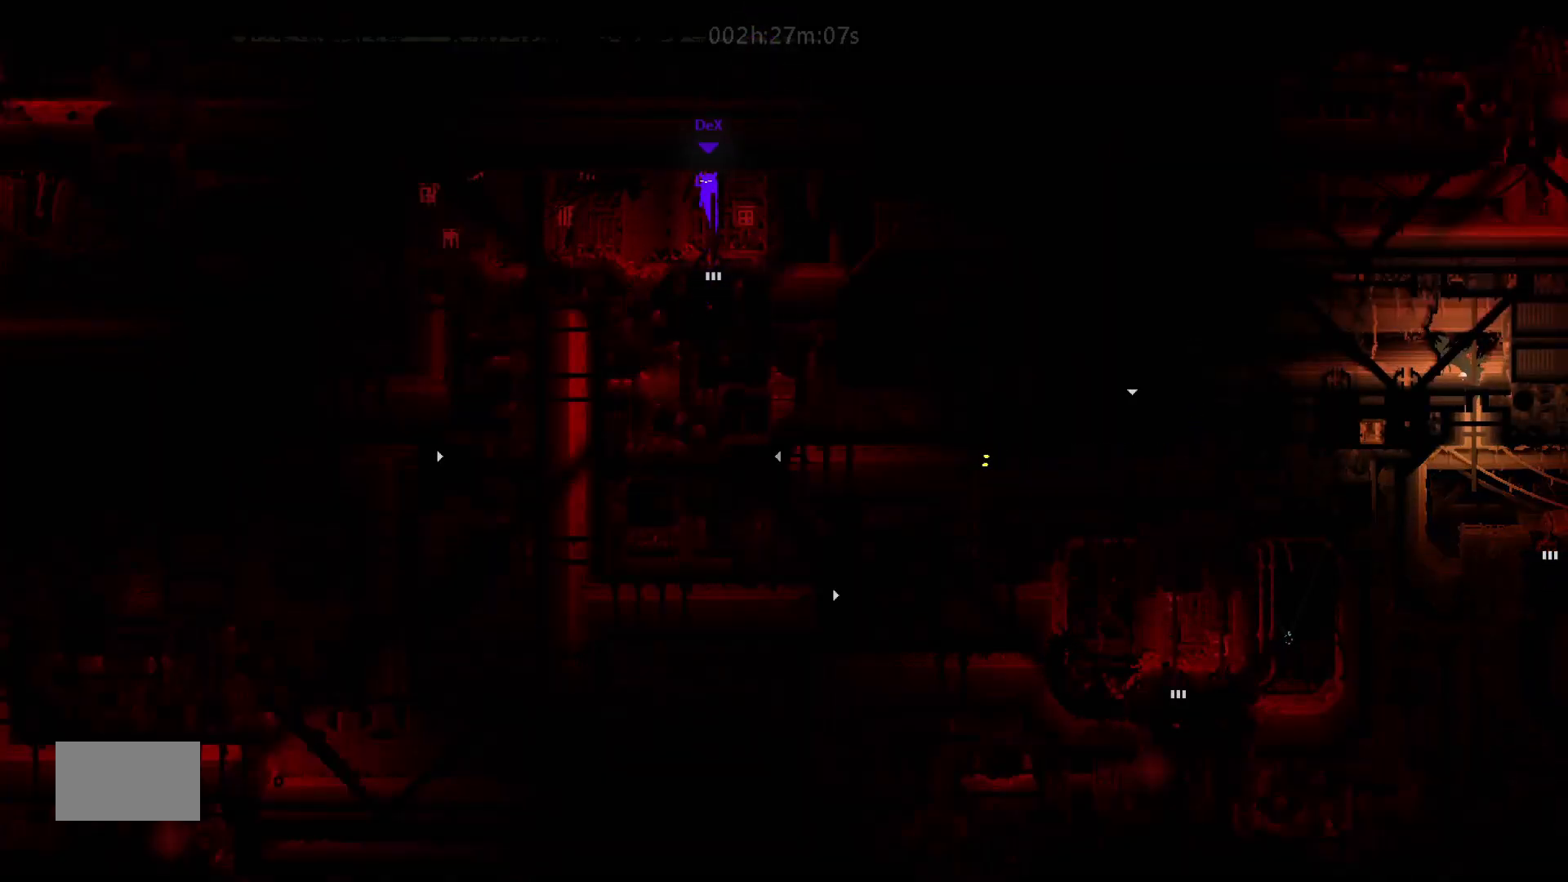
{"keys": [], "mouse_move": "still", "events": [[50, "left", "up"], [50, "t", "up"], [50, "up", "up"], [333, "j", "down"], [483, "j", "up"]]}
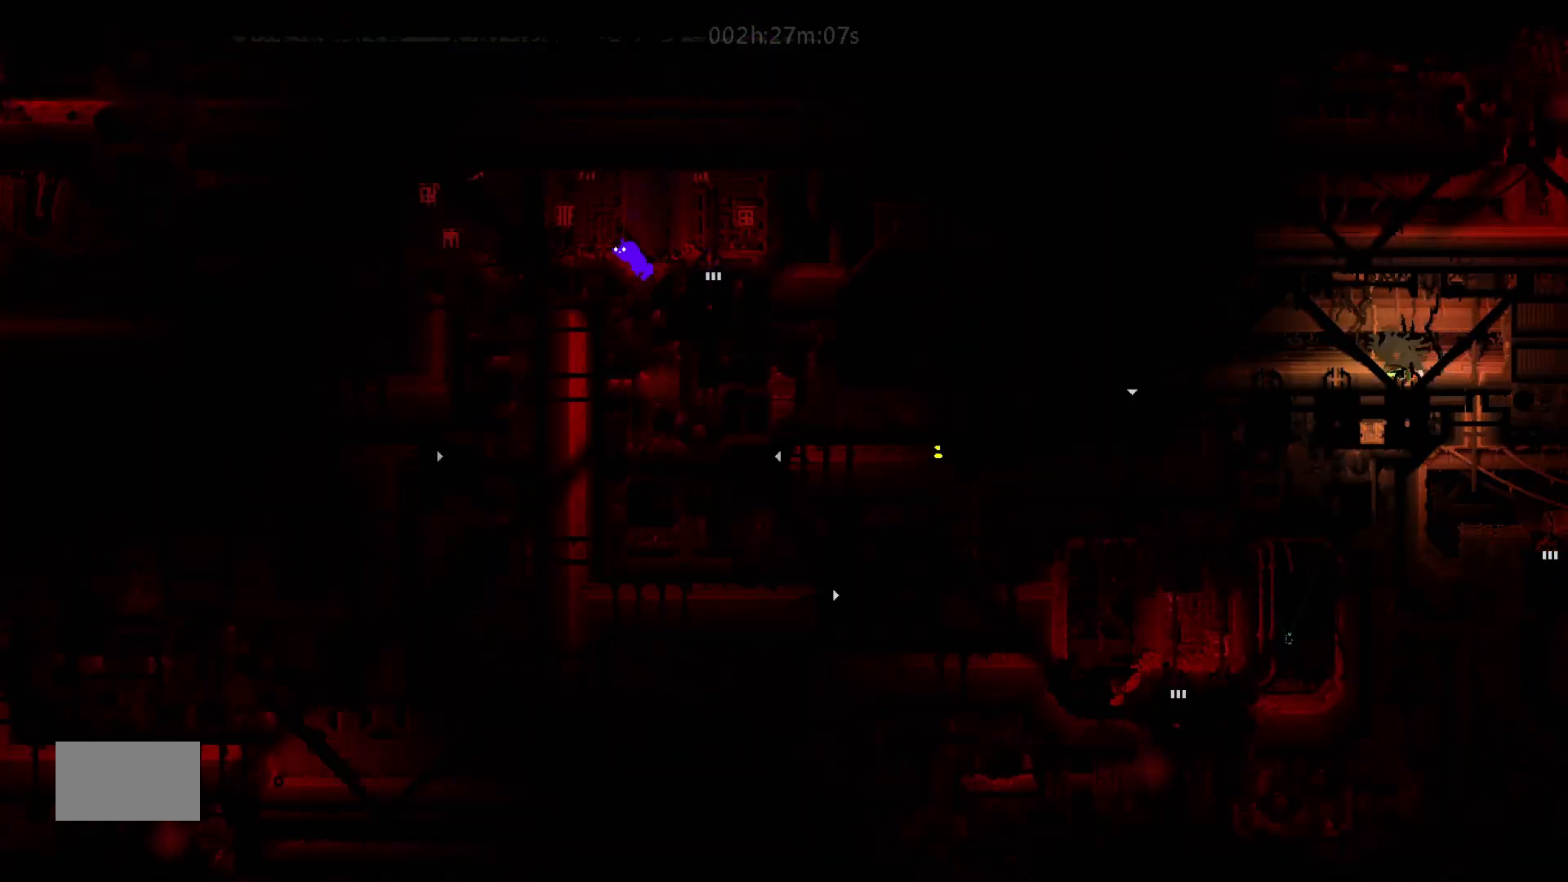
{"keys": ["left"], "mouse_move": "left", "events": [[200, "left", "down"]]}
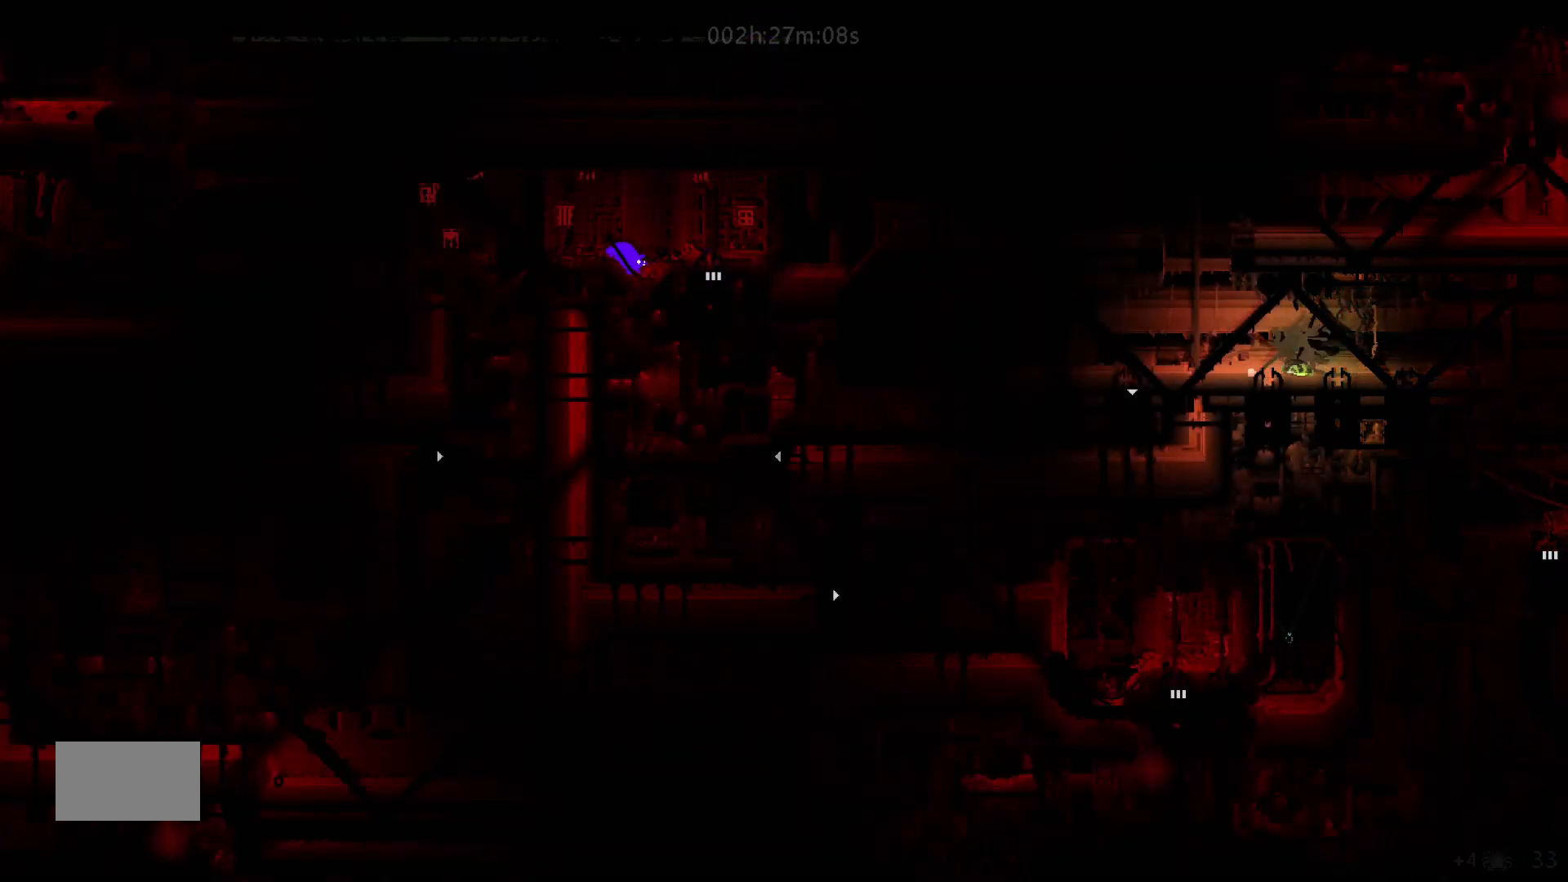
{"keys": ["left"], "mouse_move": "left", "events": []}
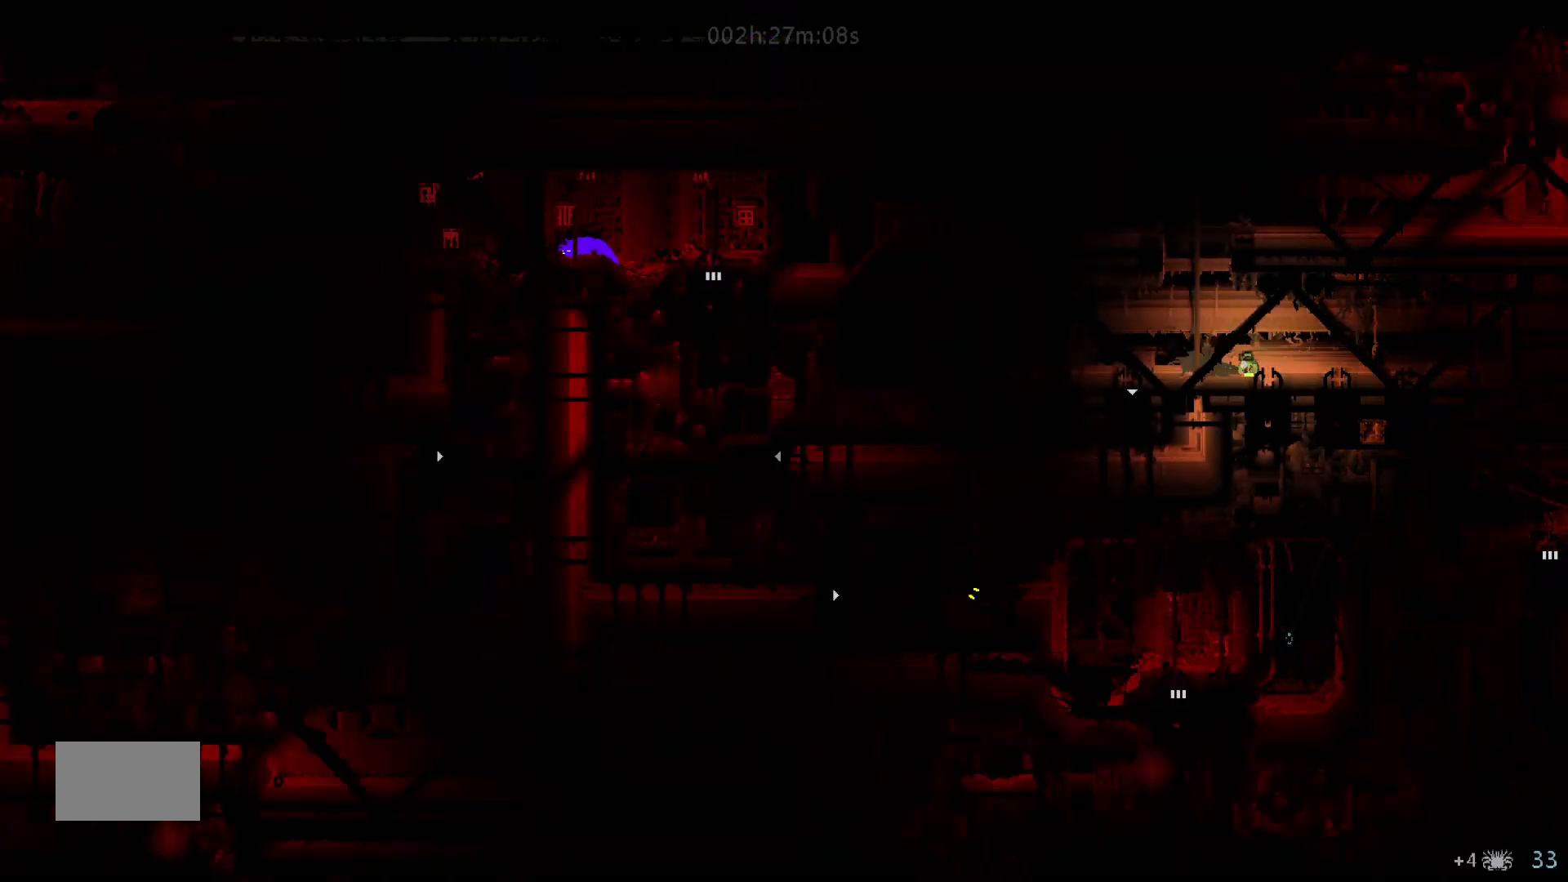
{"keys": ["right", "up"], "mouse_move": "up-right", "events": [[283, "left", "up"], [317, "g", "down"], [433, "g", "up"], [433, "right", "down"], [483, "up", "down"]]}
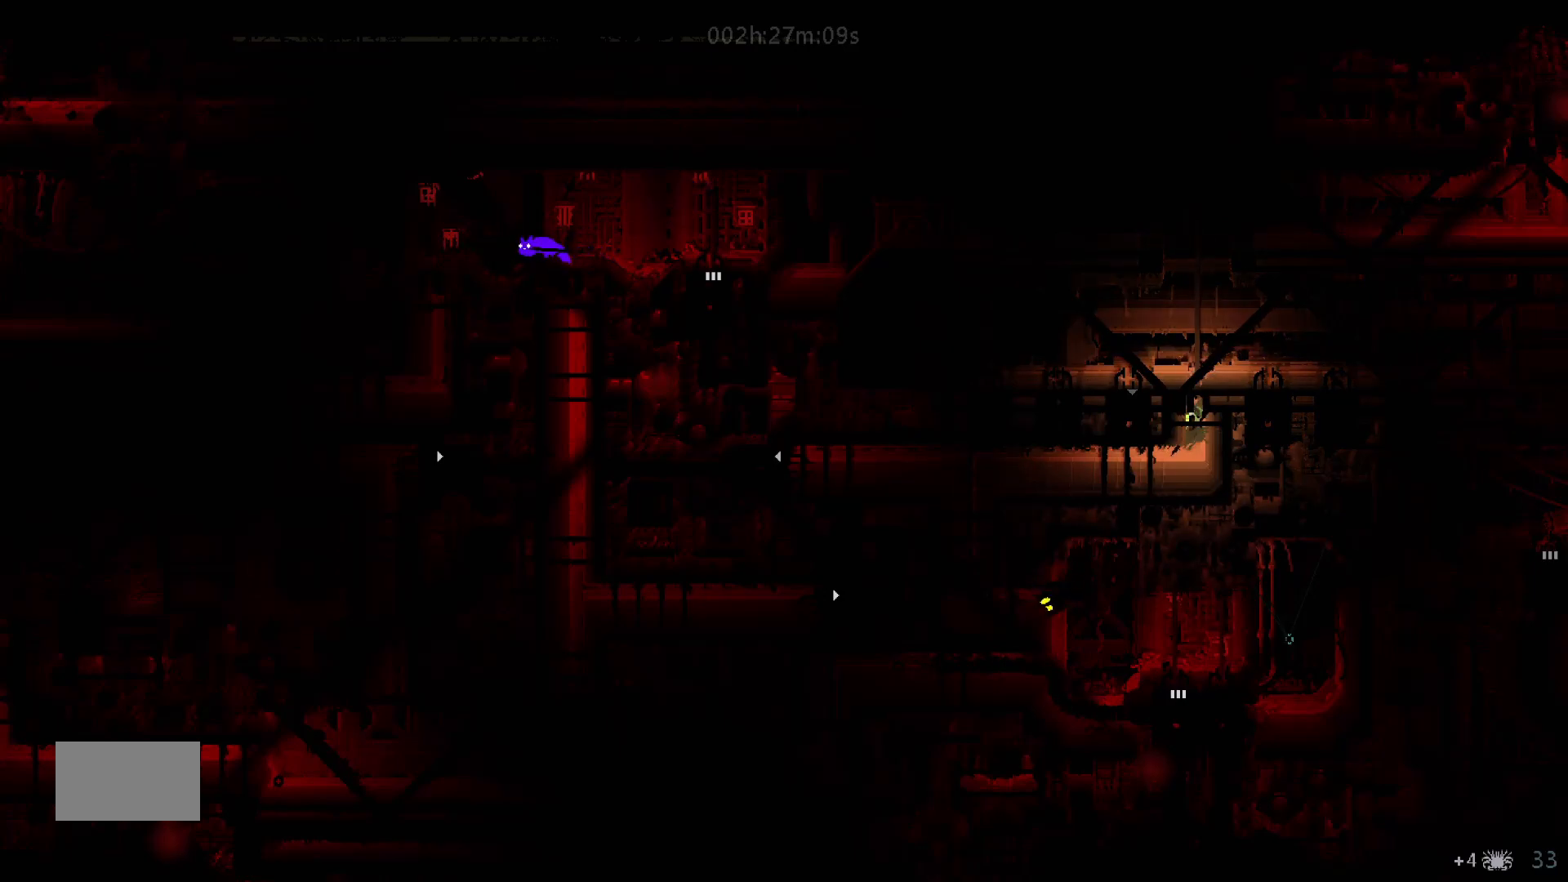
{"keys": ["right"], "mouse_move": "right", "events": [[300, "j", "down"], [300, "up", "up"], [483, "j", "up"]]}
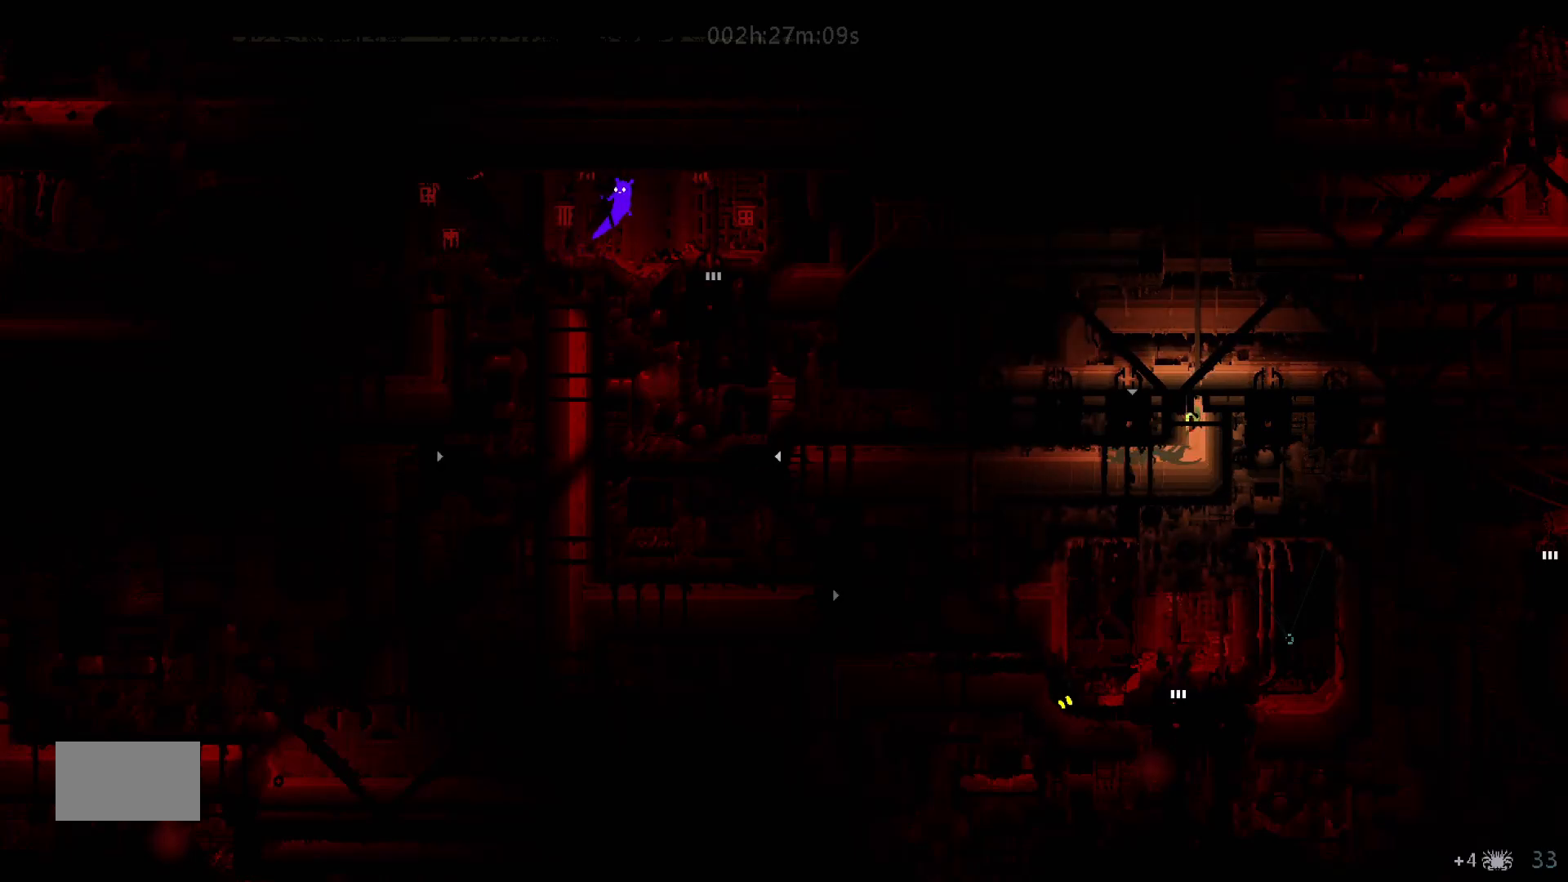
{"keys": ["j", "right"], "mouse_move": "right", "events": [[350, "j", "down"]]}
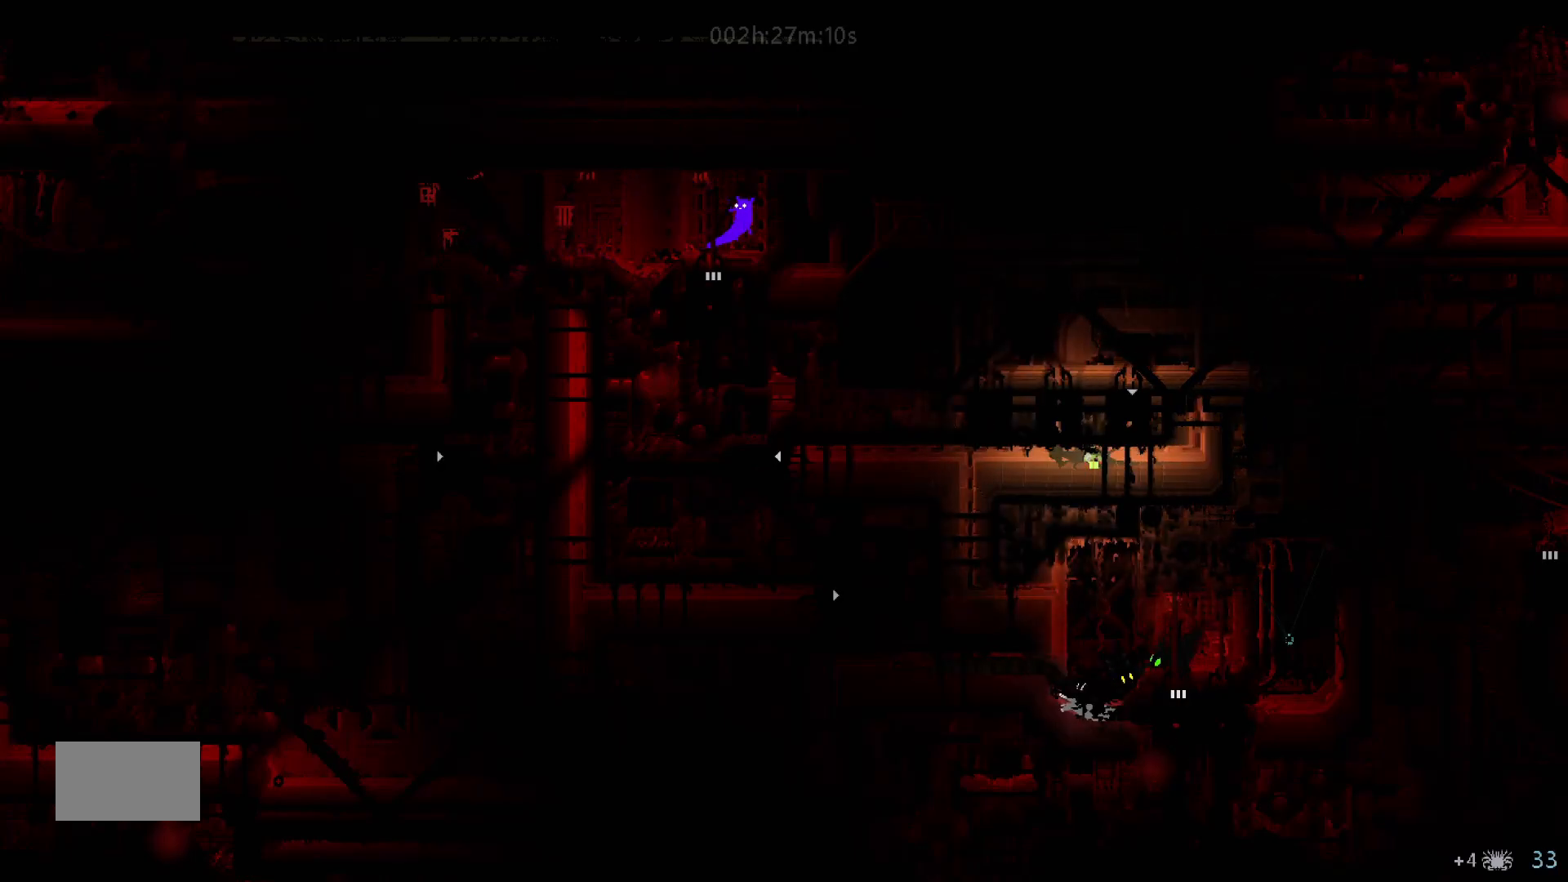
{"keys": ["j", "right"], "mouse_move": "right", "events": [[100, "j", "up"], [483, "j", "down"]]}
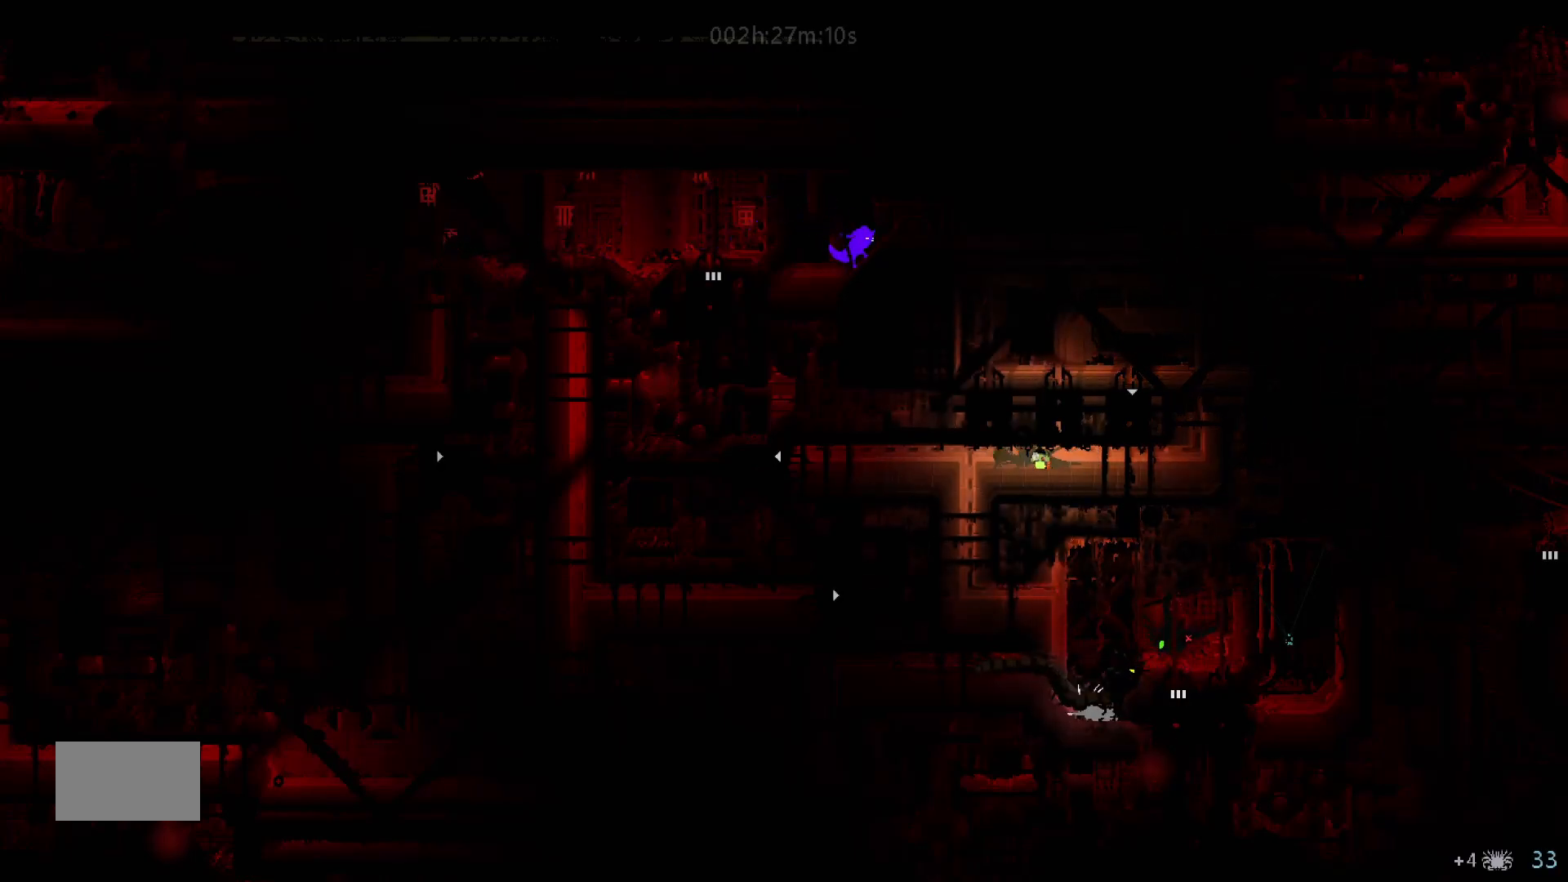
{"keys": ["right"], "mouse_move": "right", "events": [[233, "j", "up"]]}
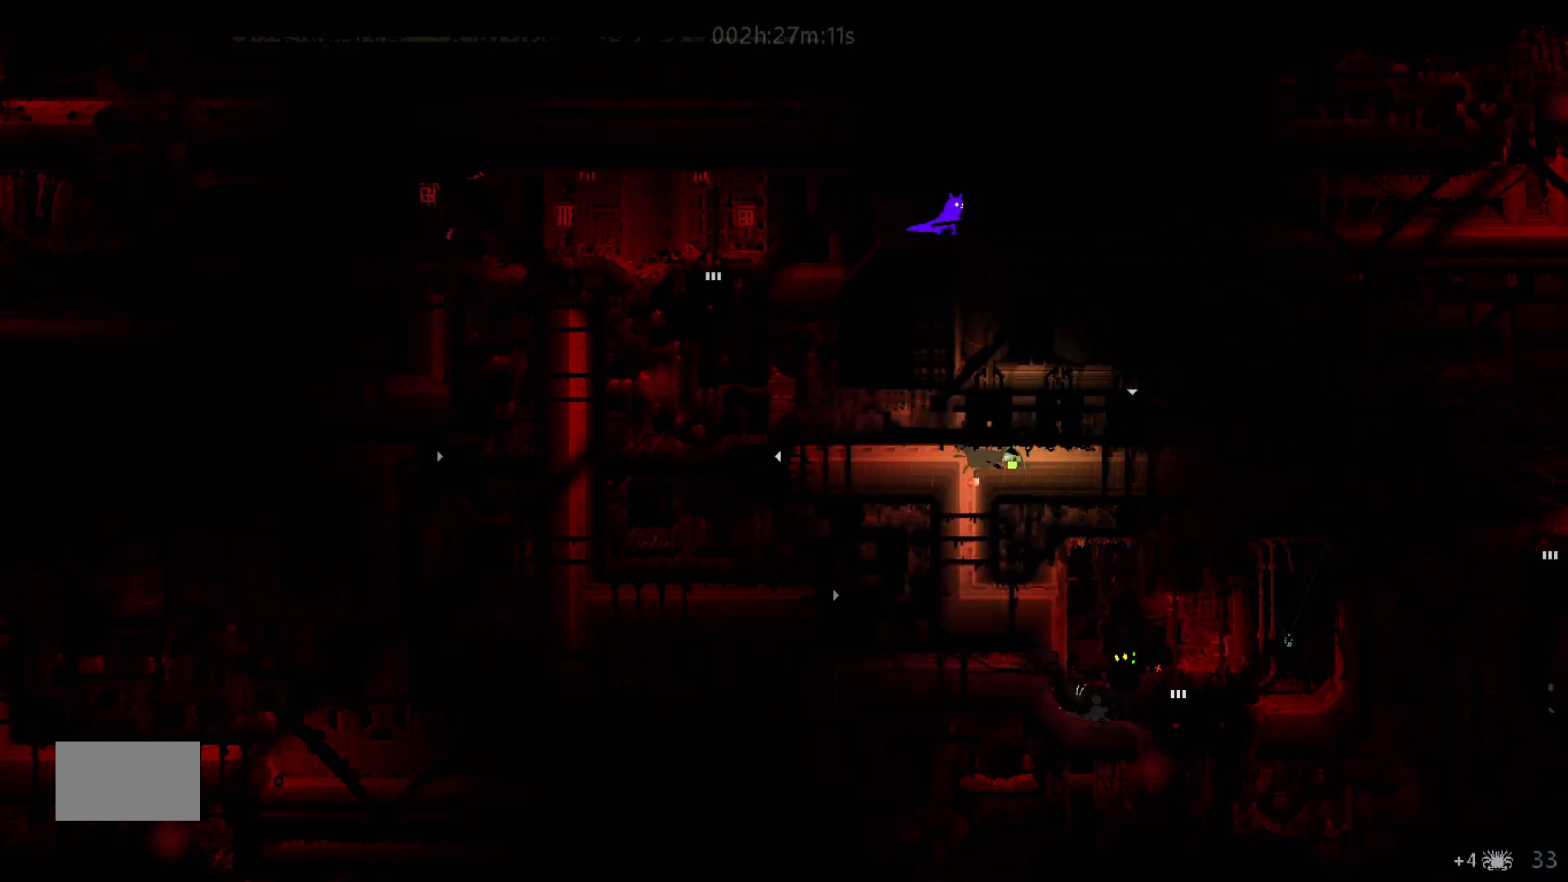
{"keys": ["down"], "mouse_move": "down", "events": [[83, "down", "down"], [83, "right", "up"]]}
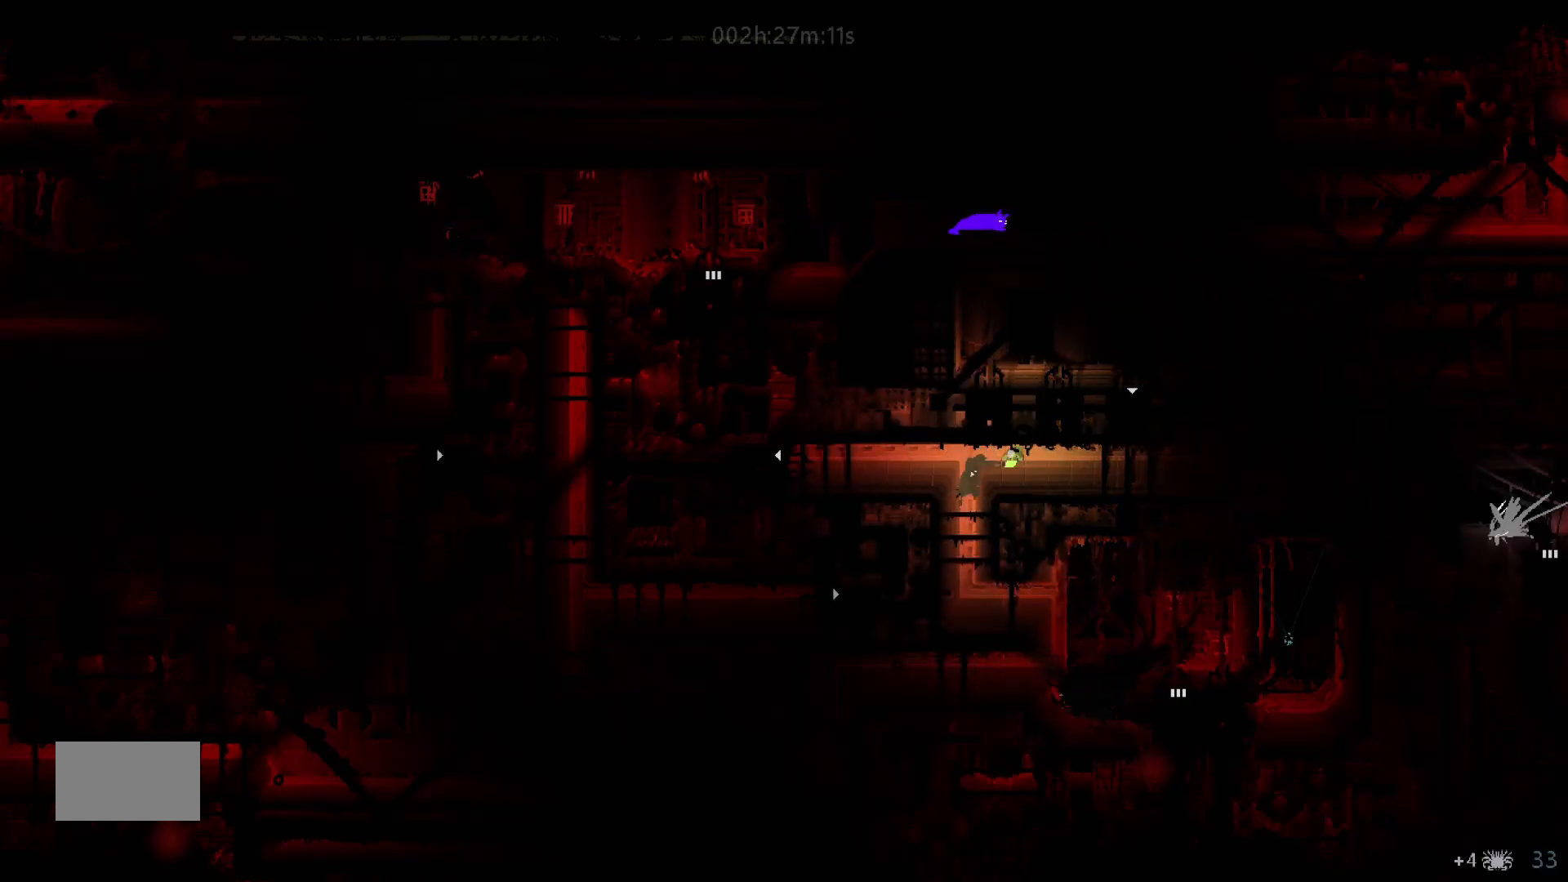
{"keys": ["down"], "mouse_move": "down", "events": [[133, "down", "up"], [150, "left", "down"], [333, "down", "down"], [350, "left", "up"]]}
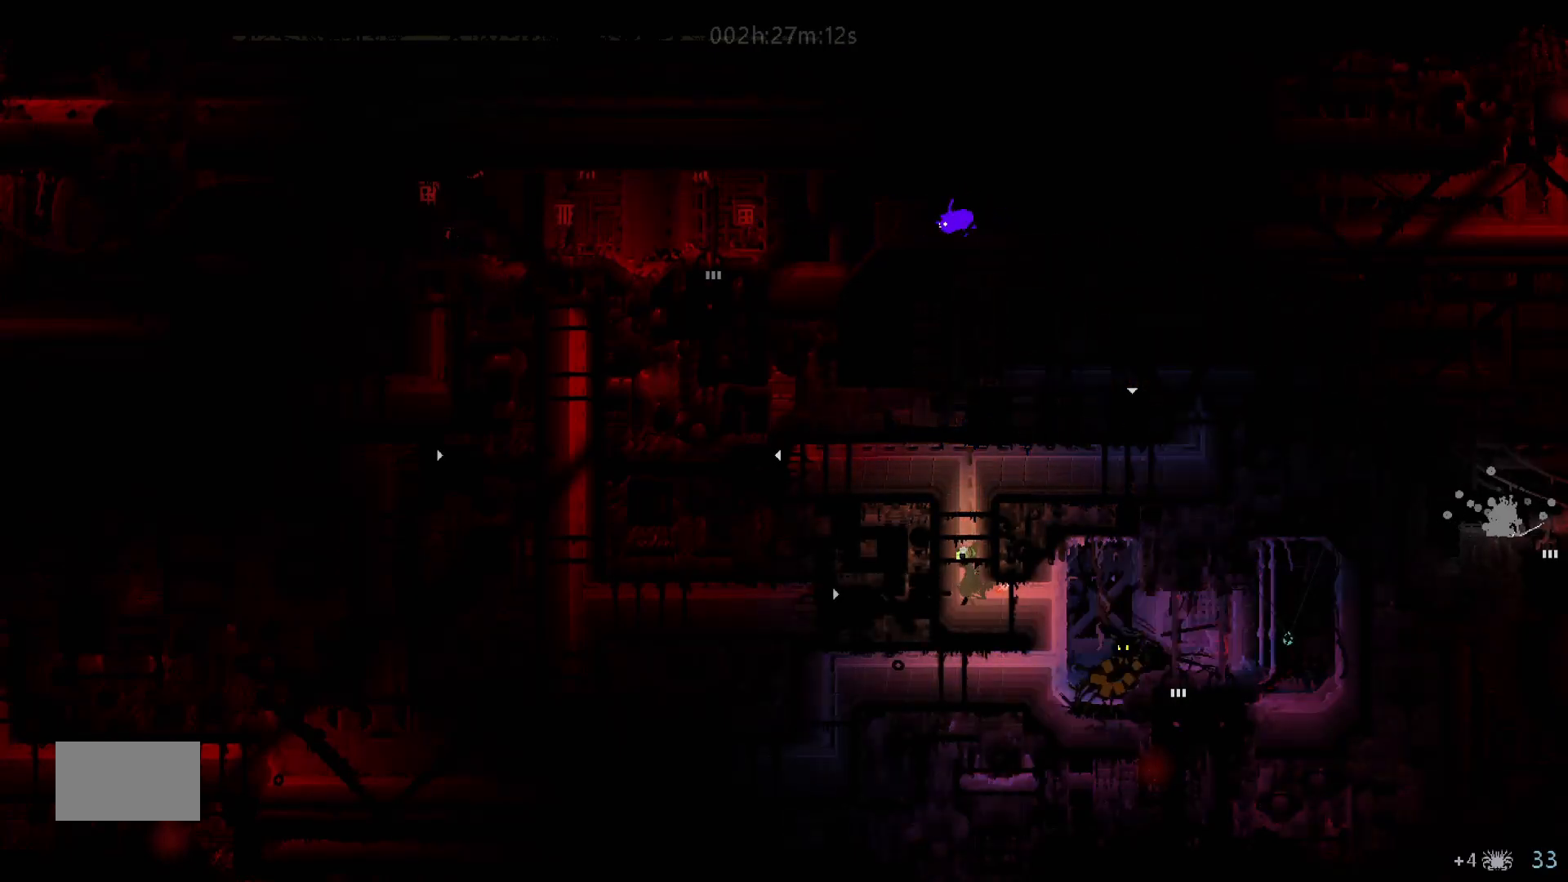
{"keys": ["right"], "mouse_move": "right", "events": [[450, "down", "up"], [483, "right", "down"]]}
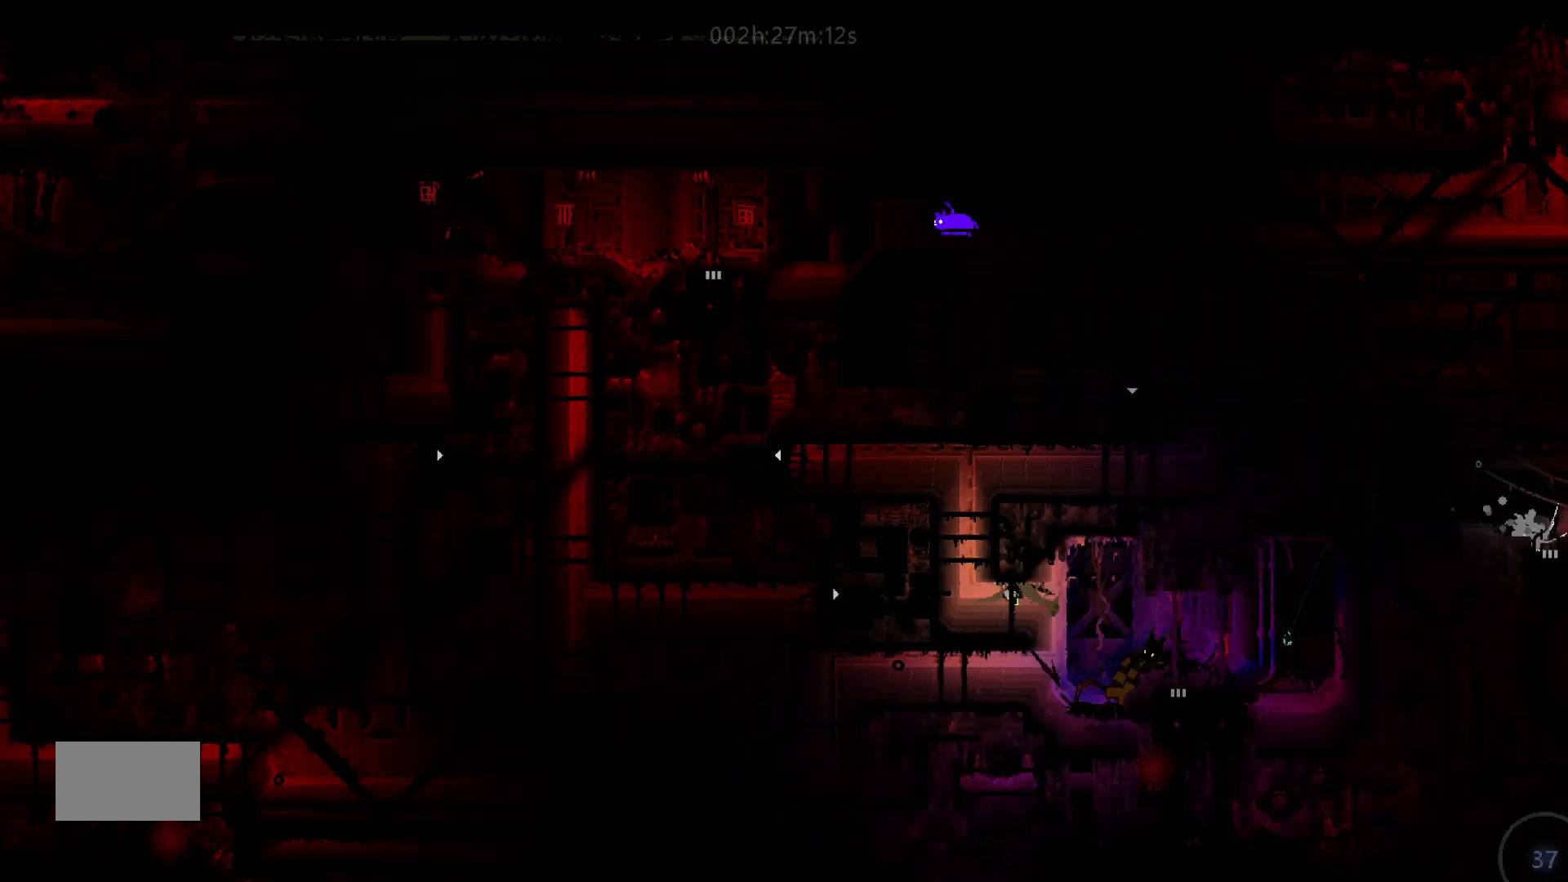
{"keys": ["down"], "mouse_move": "down", "events": [[117, "down", "down"], [183, "right", "up"]]}
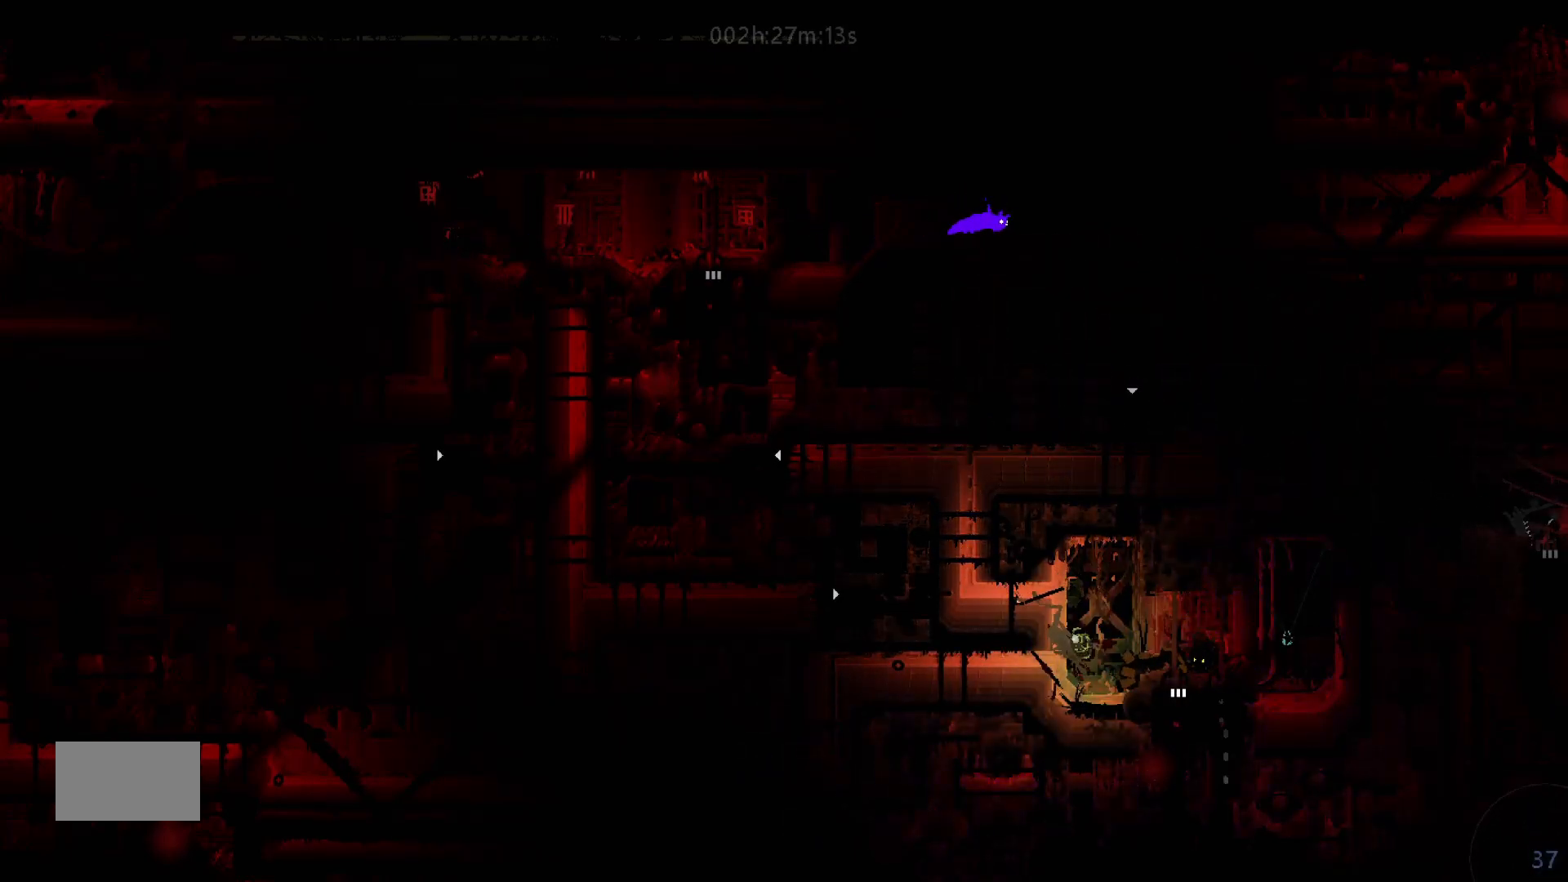
{"keys": ["right"], "mouse_move": "right", "events": [[183, "down", "up"], [233, "right", "down"]]}
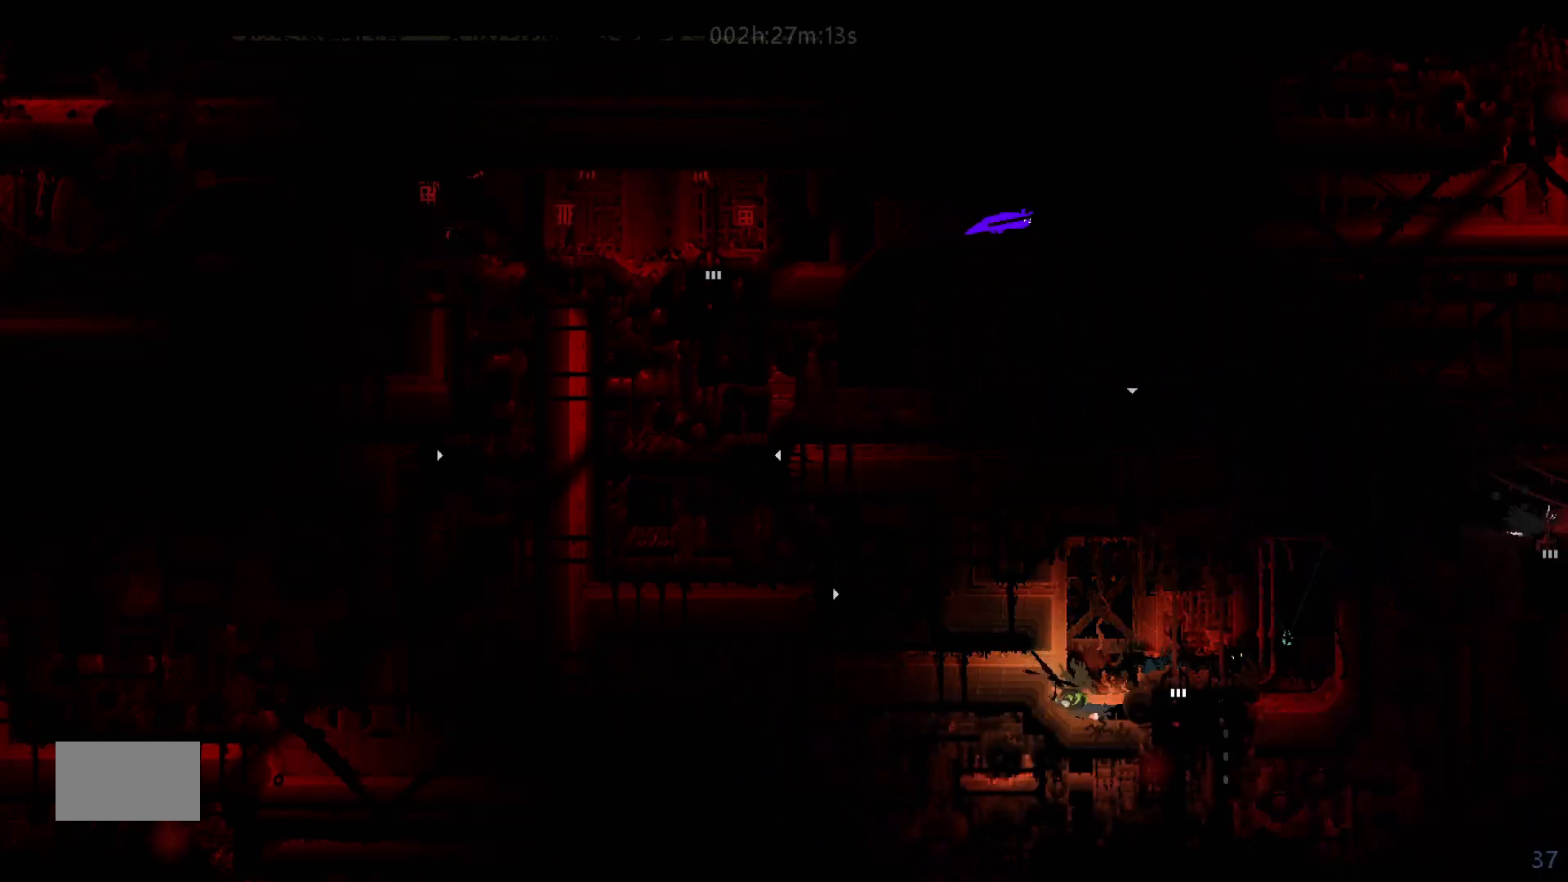
{"keys": ["right"], "mouse_move": "right", "events": [[17, "up", "down"], [133, "j", "down"], [283, "up", "up"], [383, "j", "up"]]}
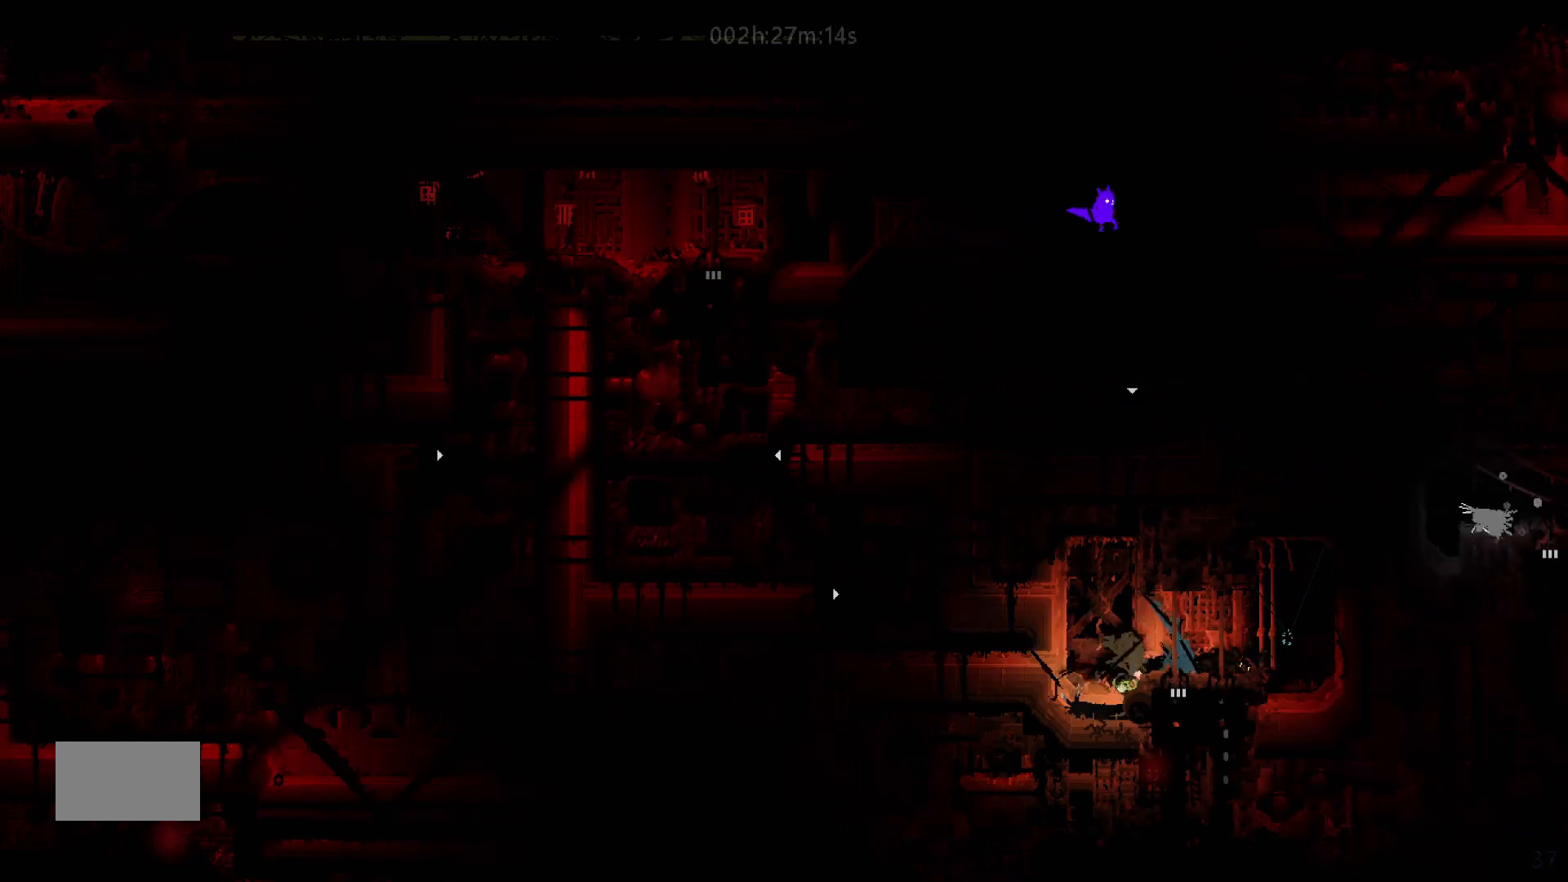
{"keys": ["right"], "mouse_move": "right", "events": [[150, "j", "down"], [433, "j", "up"]]}
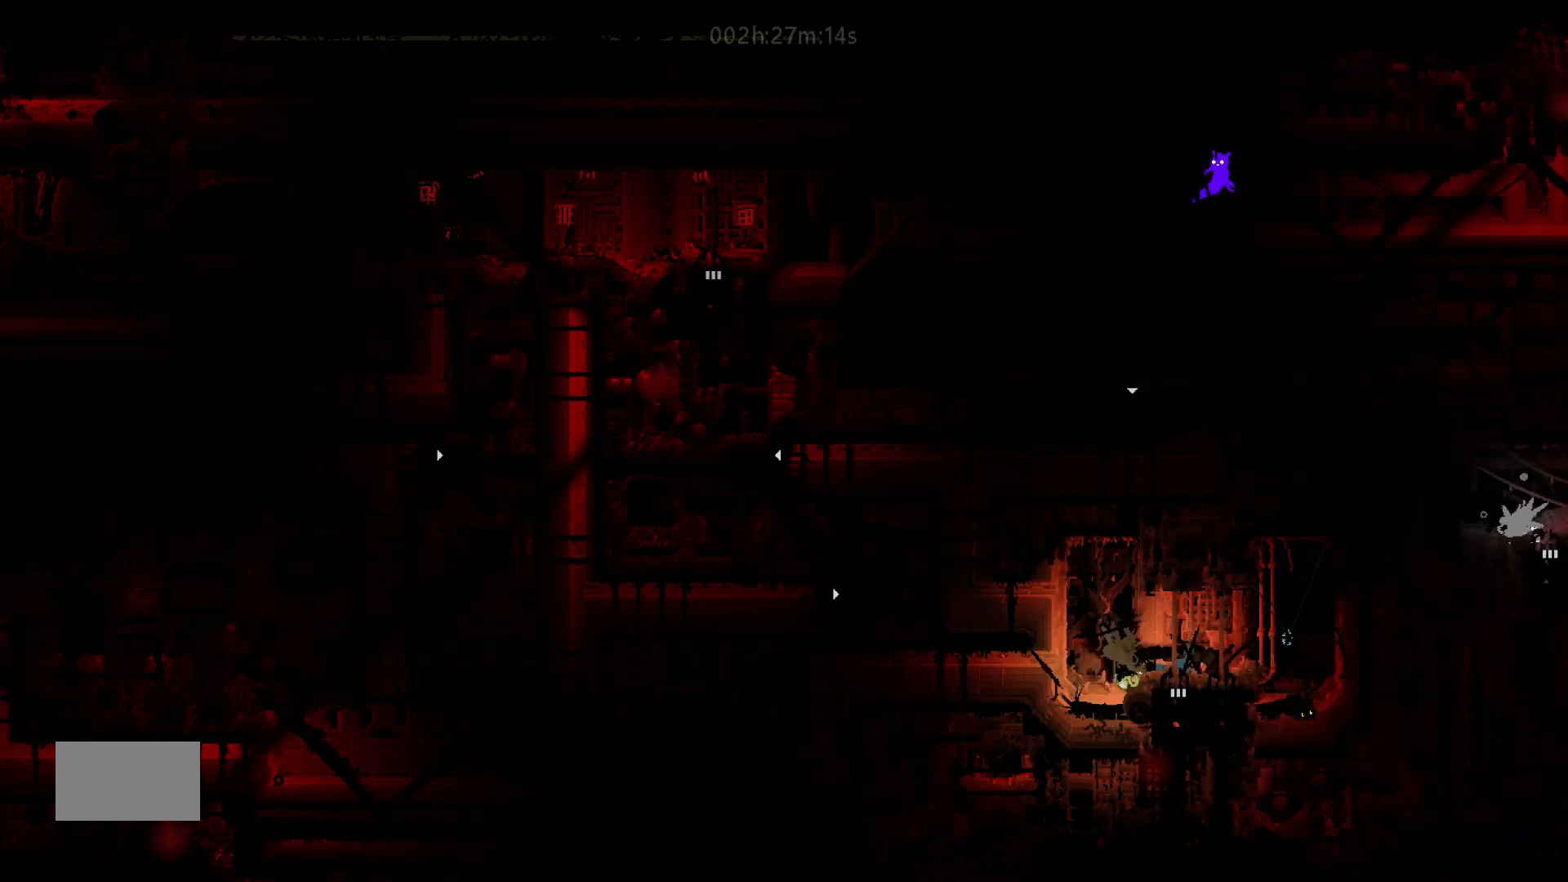
{"keys": ["right"], "mouse_move": "right", "events": []}
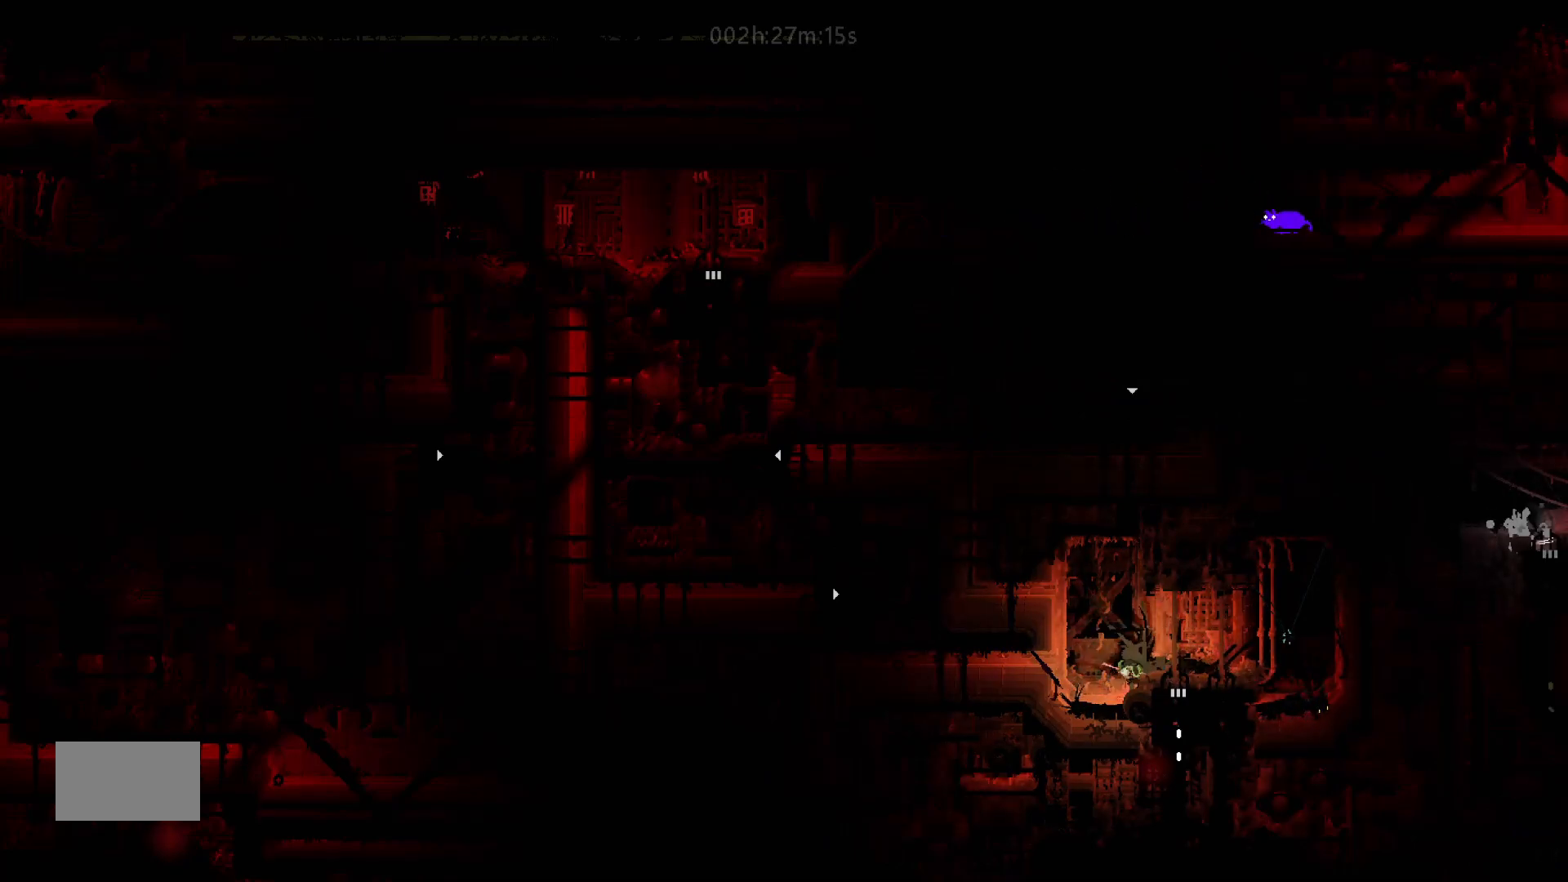
{"keys": ["right"], "mouse_move": "right", "events": []}
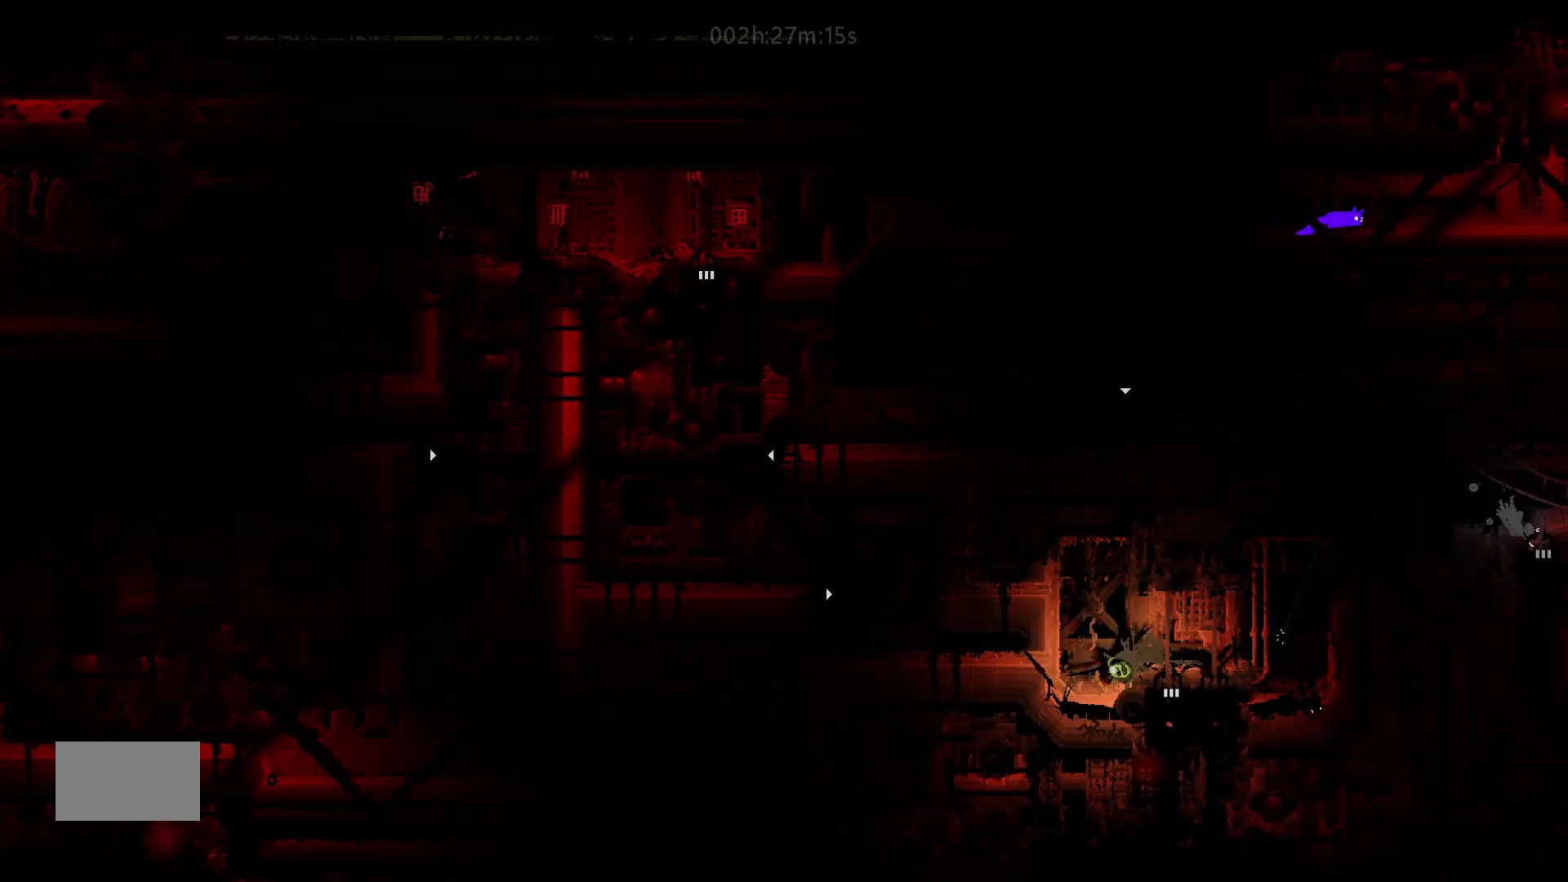
{"keys": ["right"], "mouse_move": "right", "events": []}
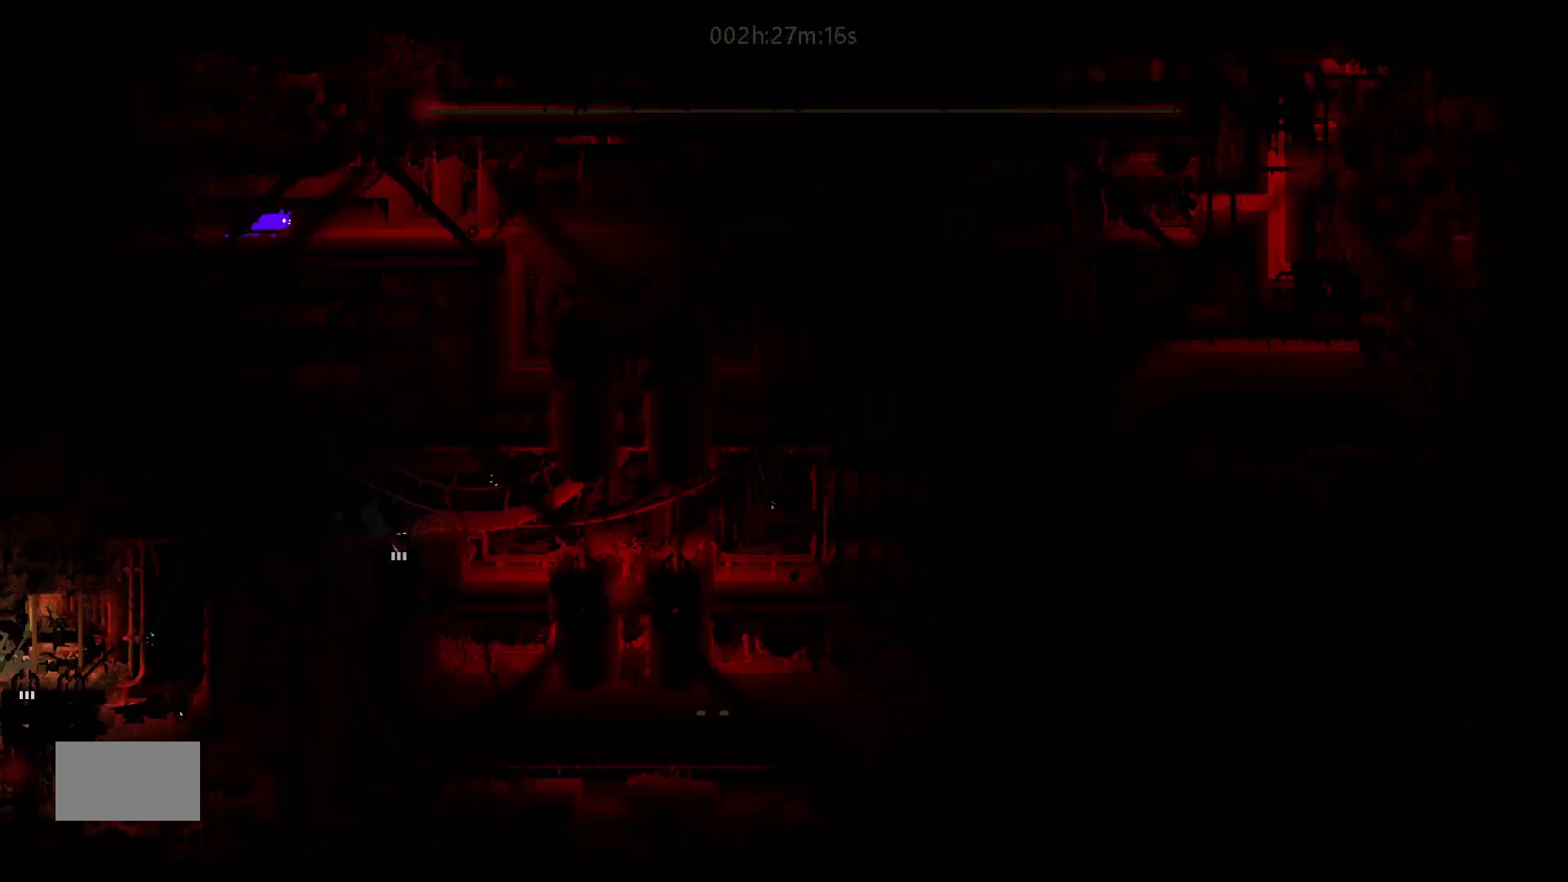
{"keys": ["right"], "mouse_move": "right", "events": [[117, "up", "down"], [333, "up", "up"]]}
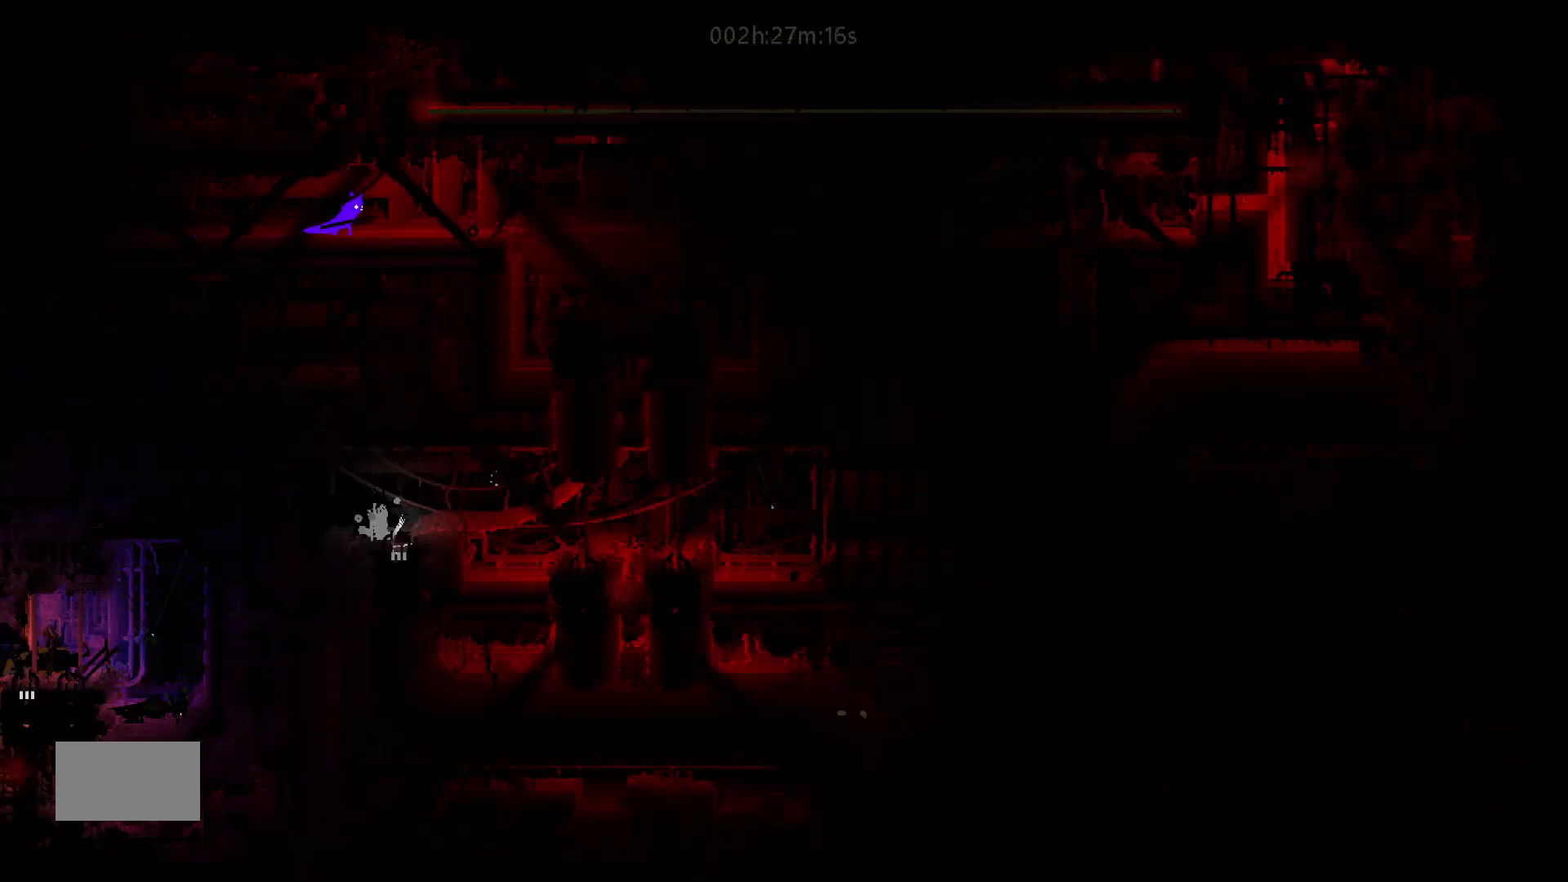
{"keys": [], "mouse_move": "still", "events": [[150, "right", "up"]]}